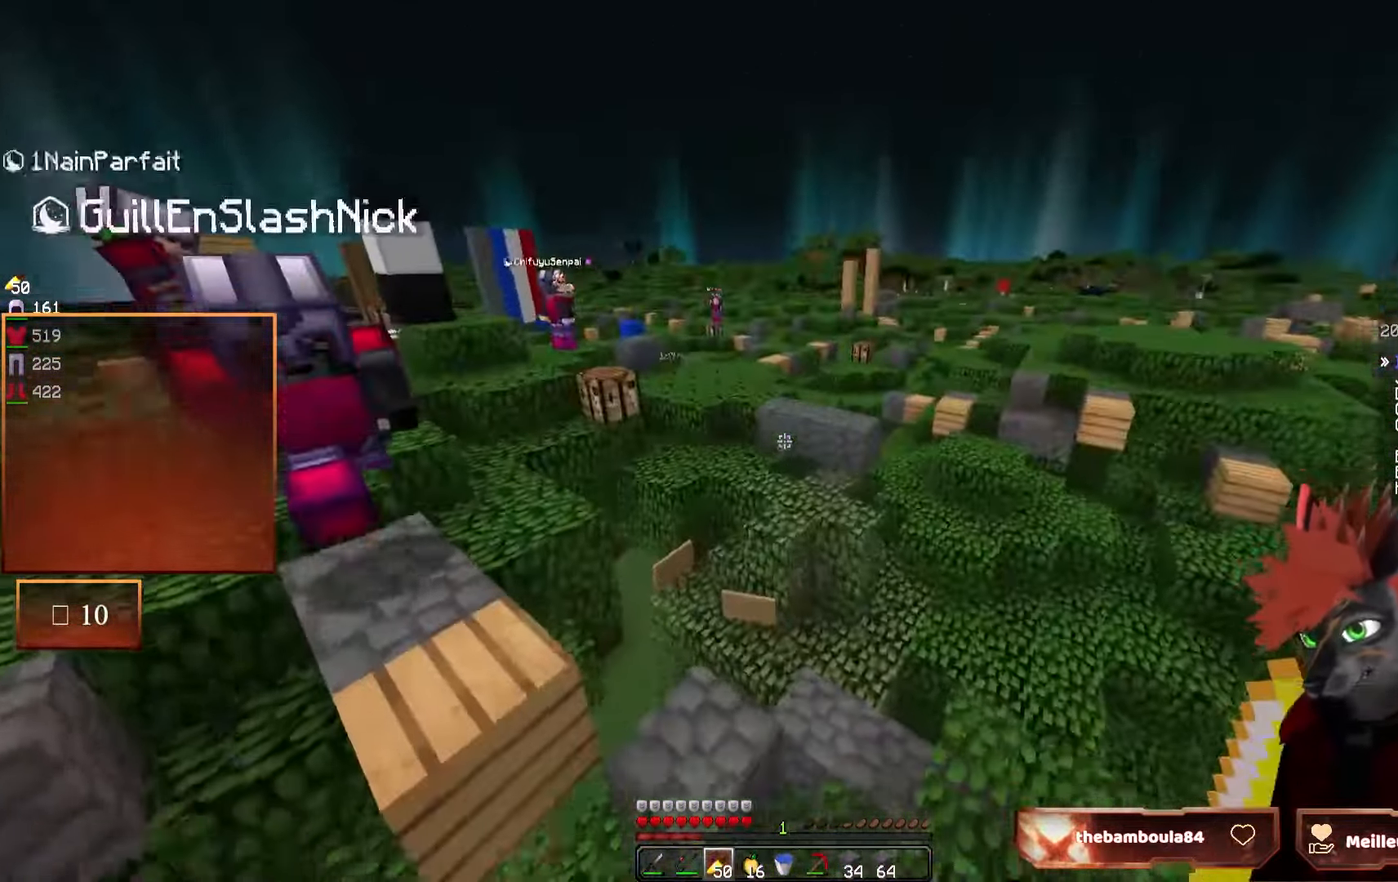
Gameplay with keyboard and mouse; each line is a JSON object with the keys and mouse buttons held at the frame after it. "events" lists presses ("down") and releases ("up") of "d", "q", "s", "z", "mouse_left" and "mouse_right" between this image and that frame as [ms after this image, input, new state], when the widget could be followed in between. "mouse_left", "mouse_right" = the "left", "right" buttons of the "mouse" list. No other keys are recorded. Fast repeated clicks can show as one long hold. Mouse movement is not recorded.
{"keys": ["z"], "mouse": [], "events": [[416, "z", "down"]]}
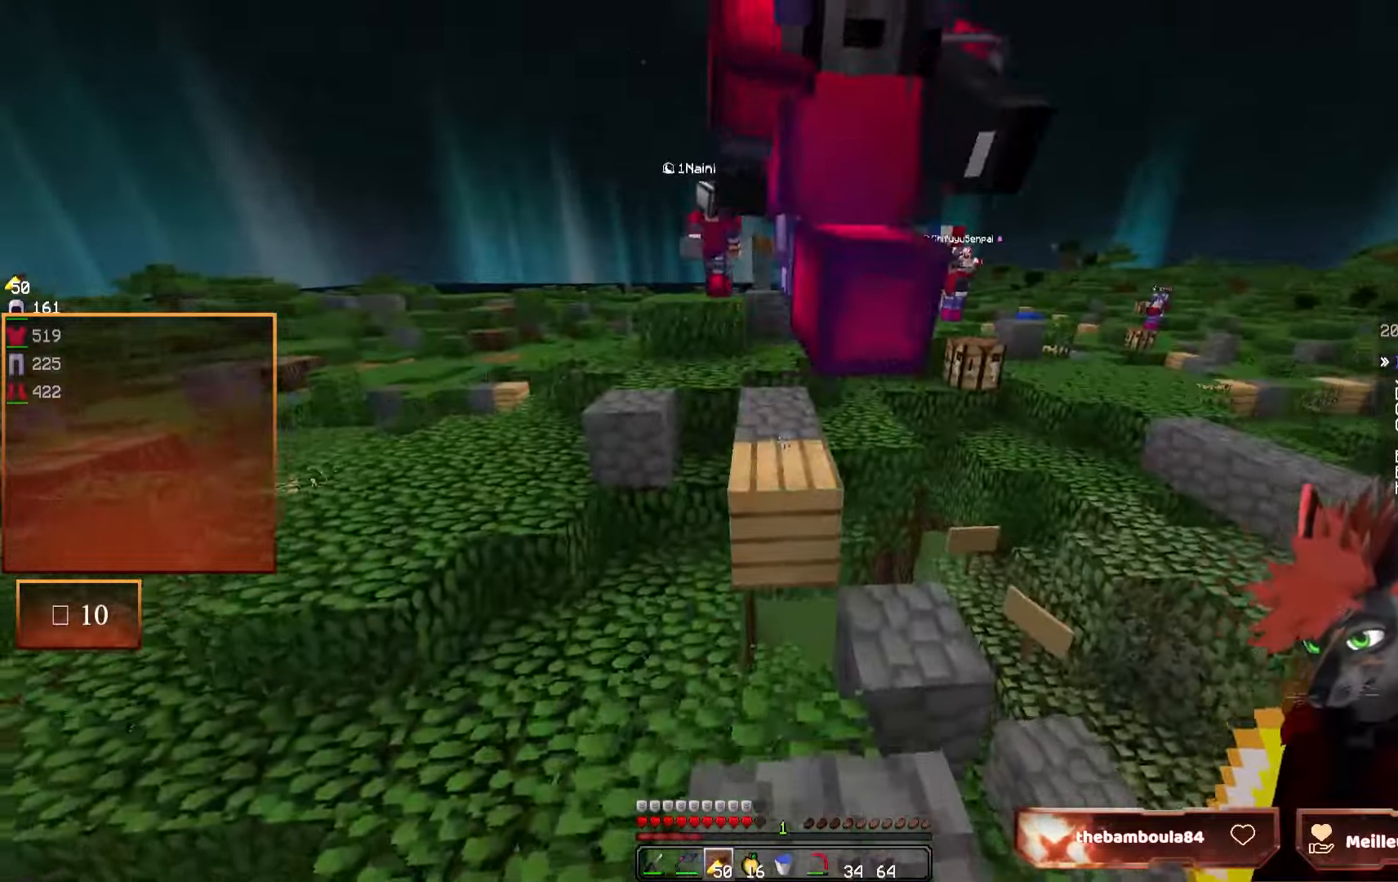
{"keys": ["z"], "mouse": [], "events": []}
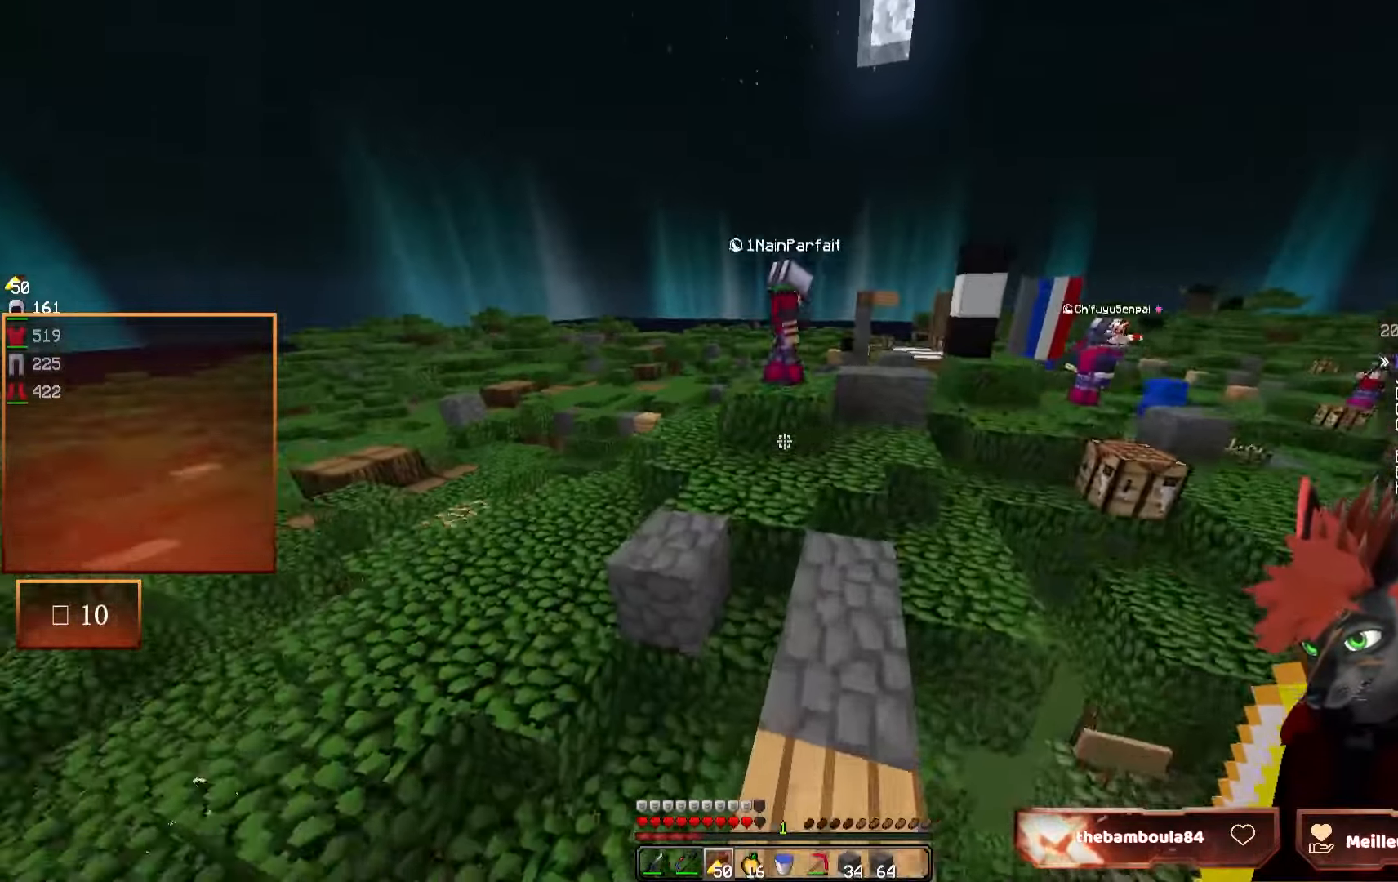
{"keys": ["z"], "mouse": [], "events": []}
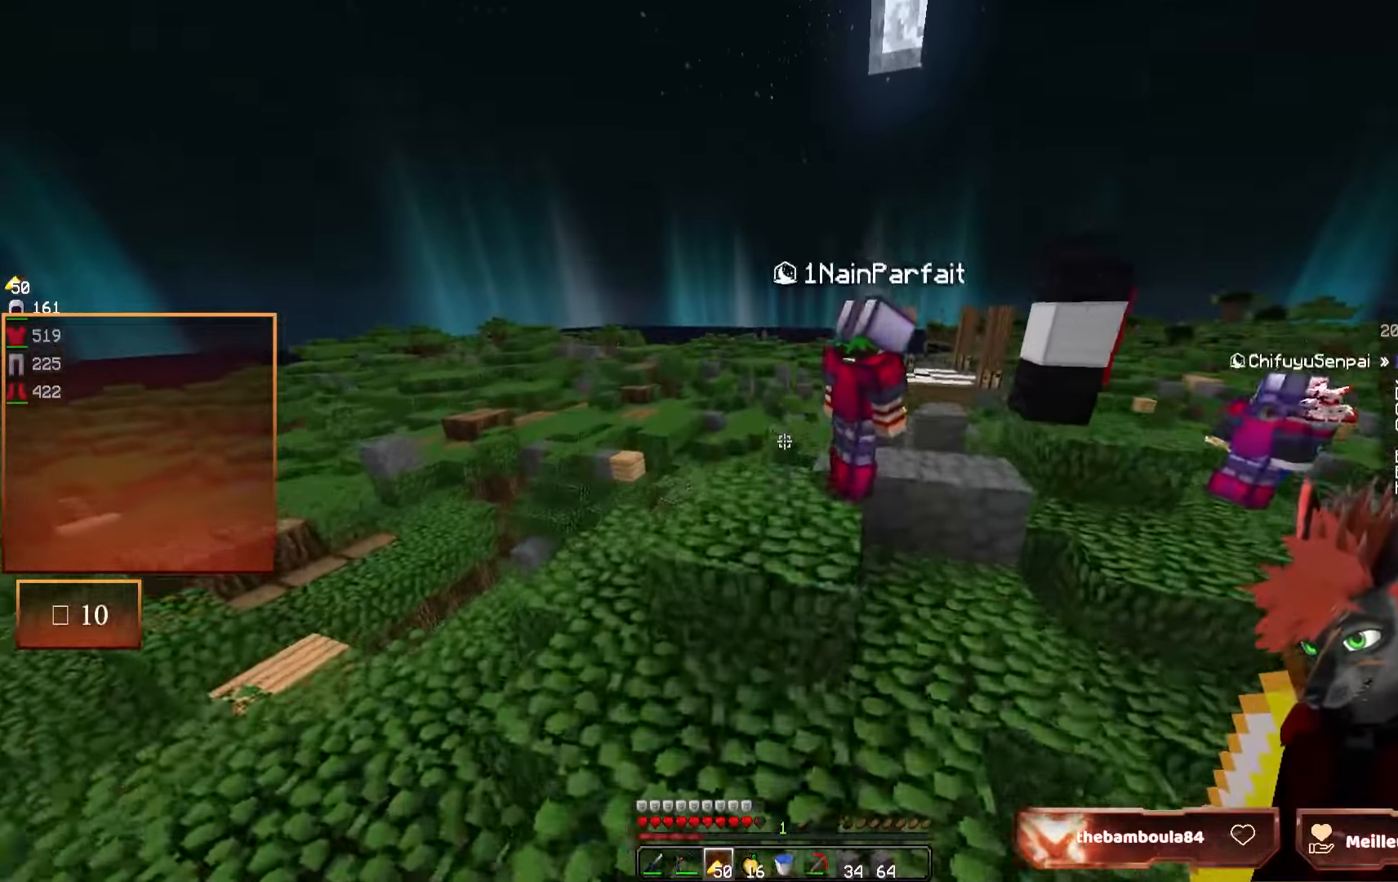
{"keys": ["q", "z"], "mouse": [], "events": [[183, "q", "down"]]}
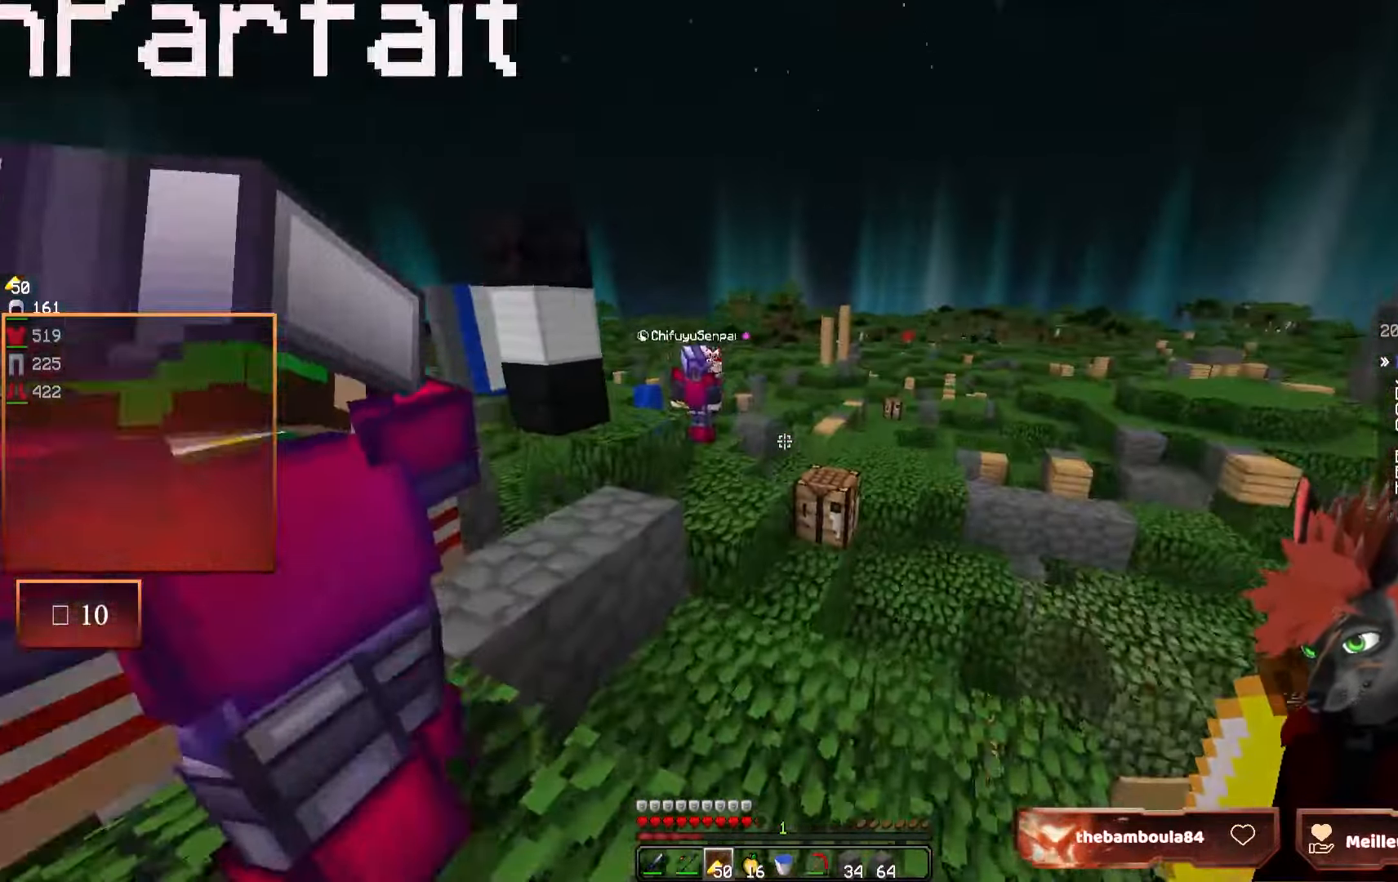
{"keys": [], "mouse": [], "events": [[116, "z", "up"], [183, "q", "up"]]}
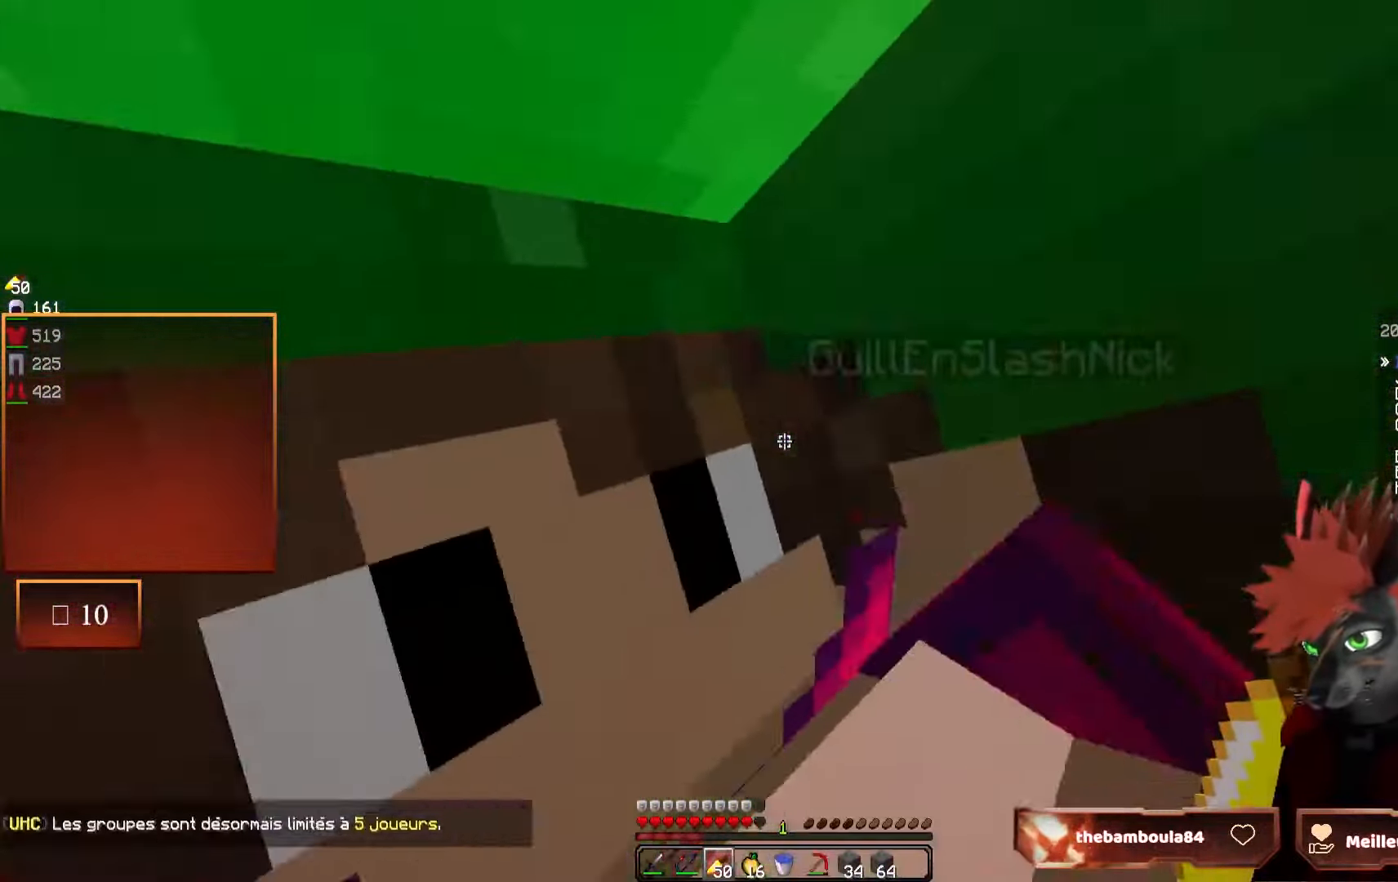
{"keys": ["z"], "mouse": [], "events": [[33, "z", "down"]]}
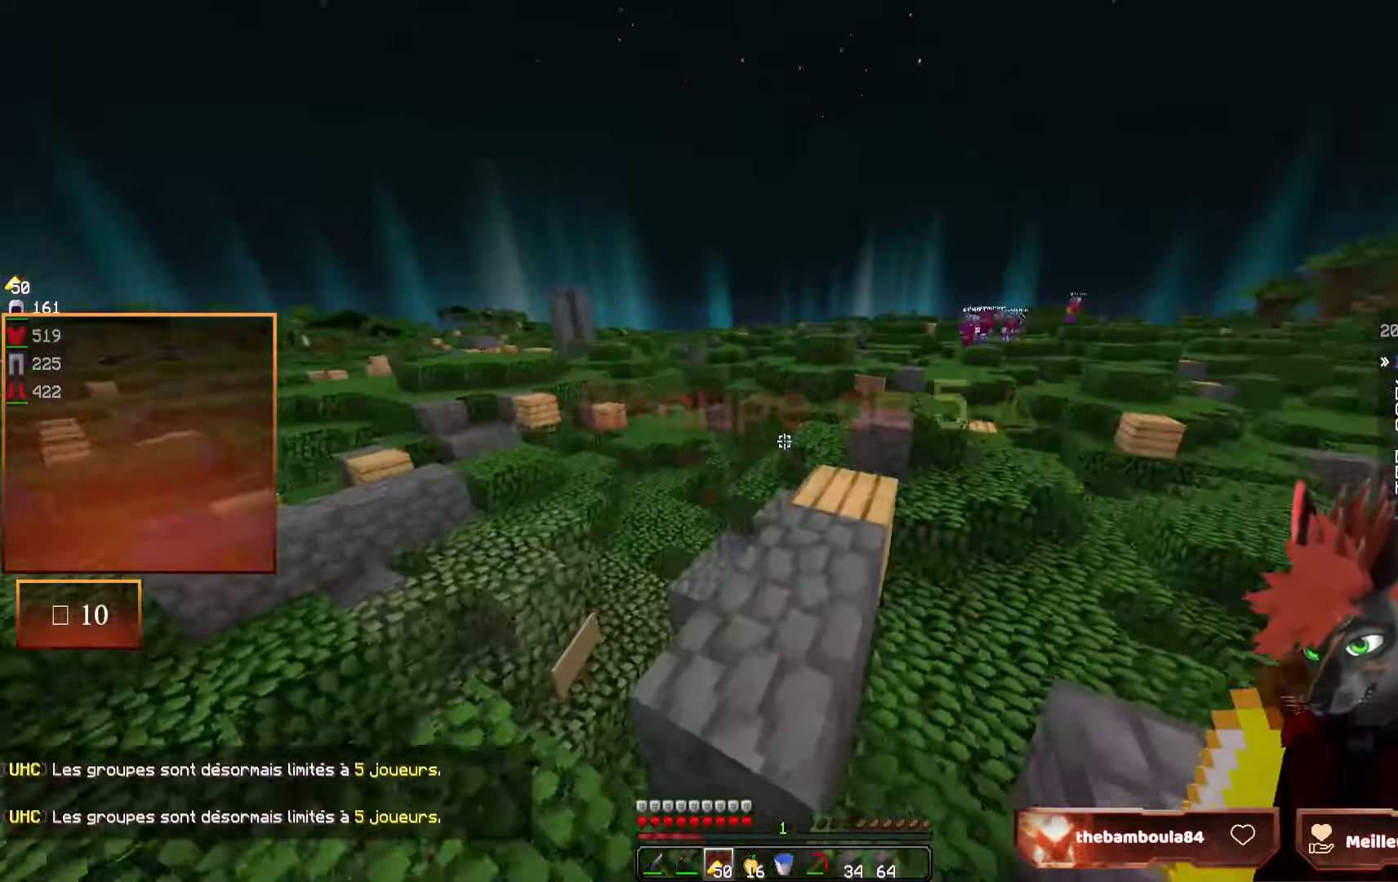
{"keys": ["z"], "mouse": [], "events": []}
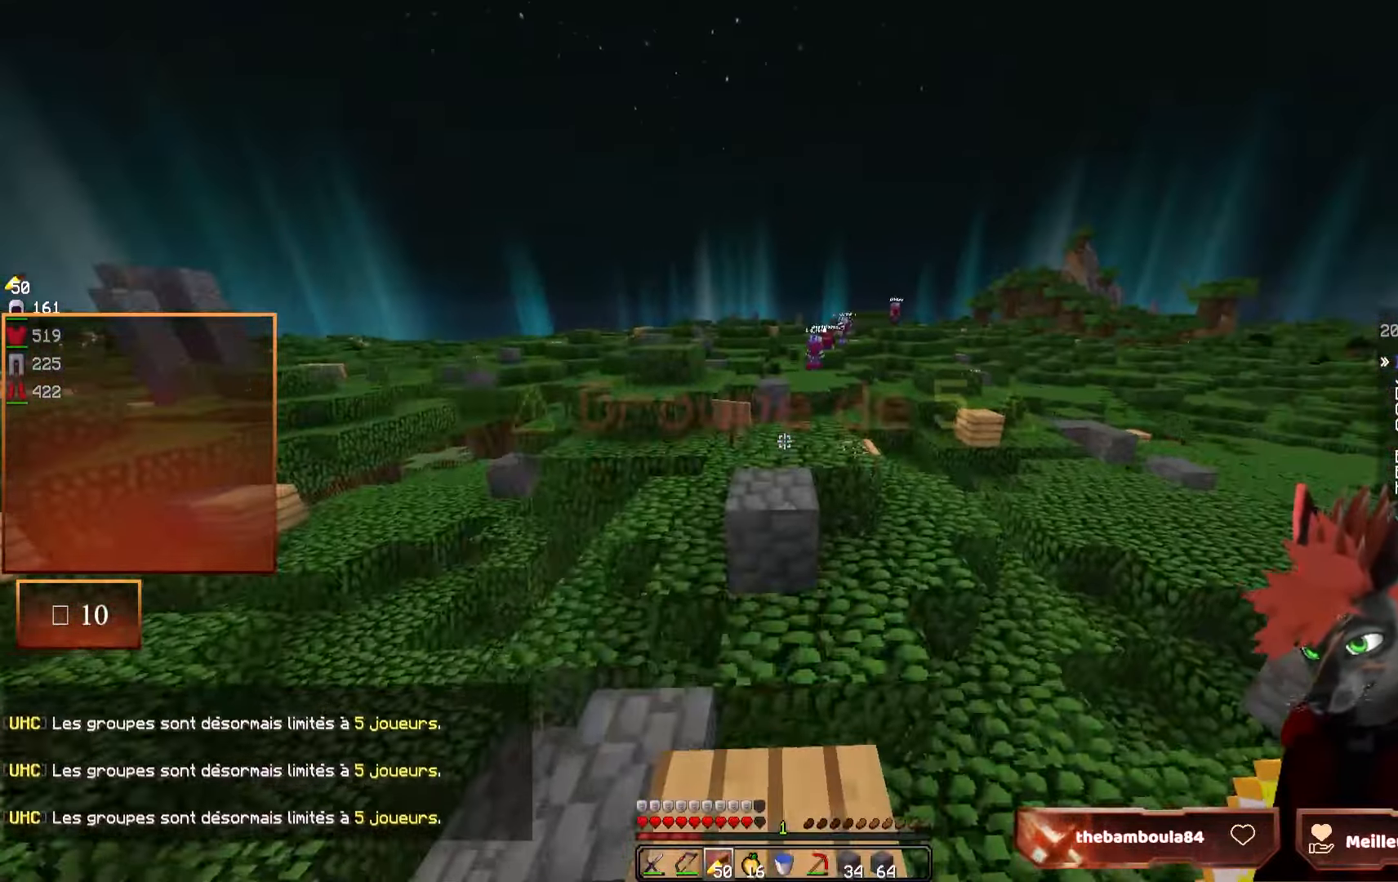
{"keys": ["z"], "mouse": [], "events": []}
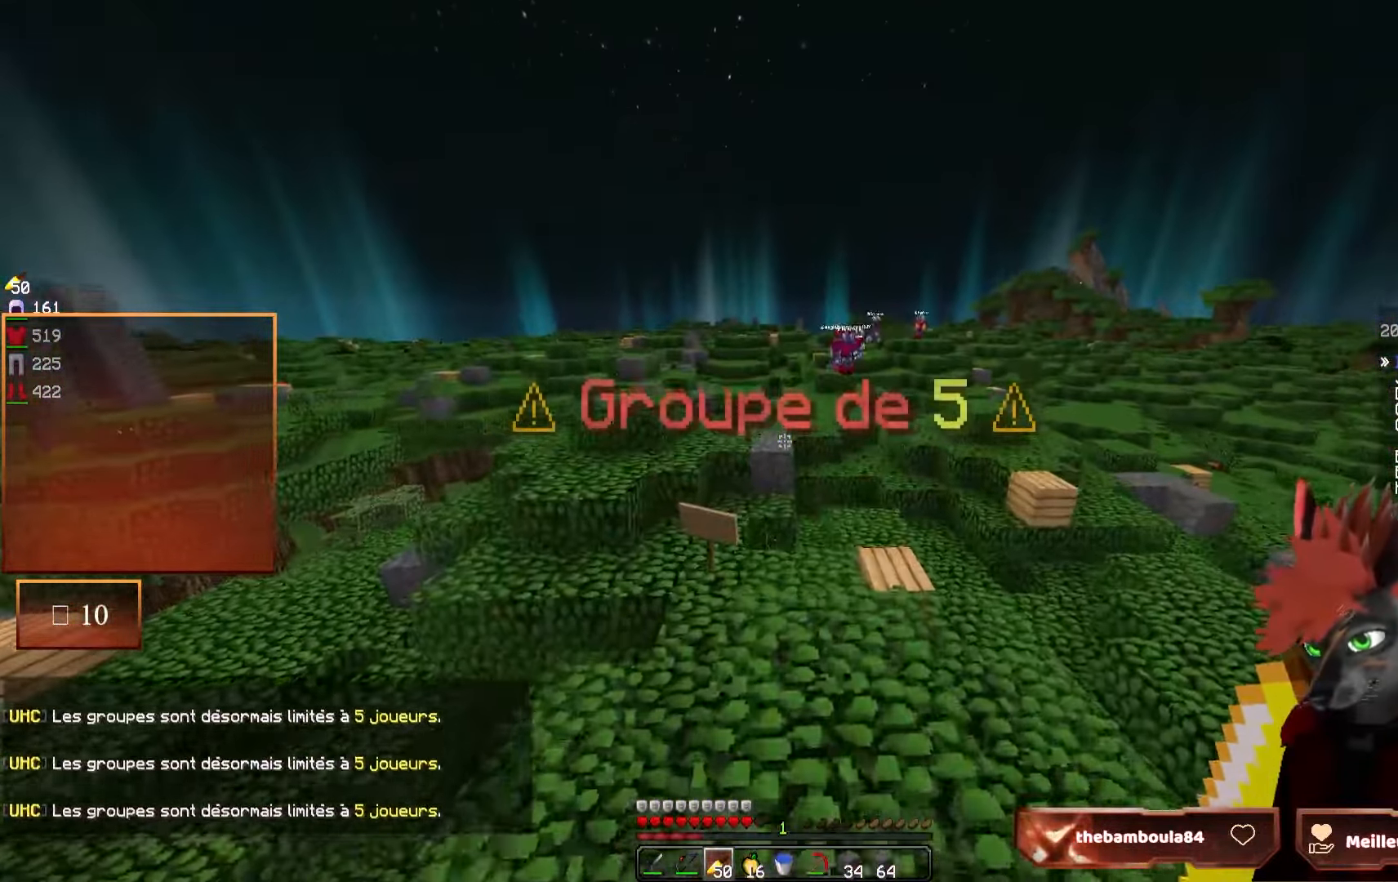
{"keys": [], "mouse": [], "events": [[300, "z", "up"]]}
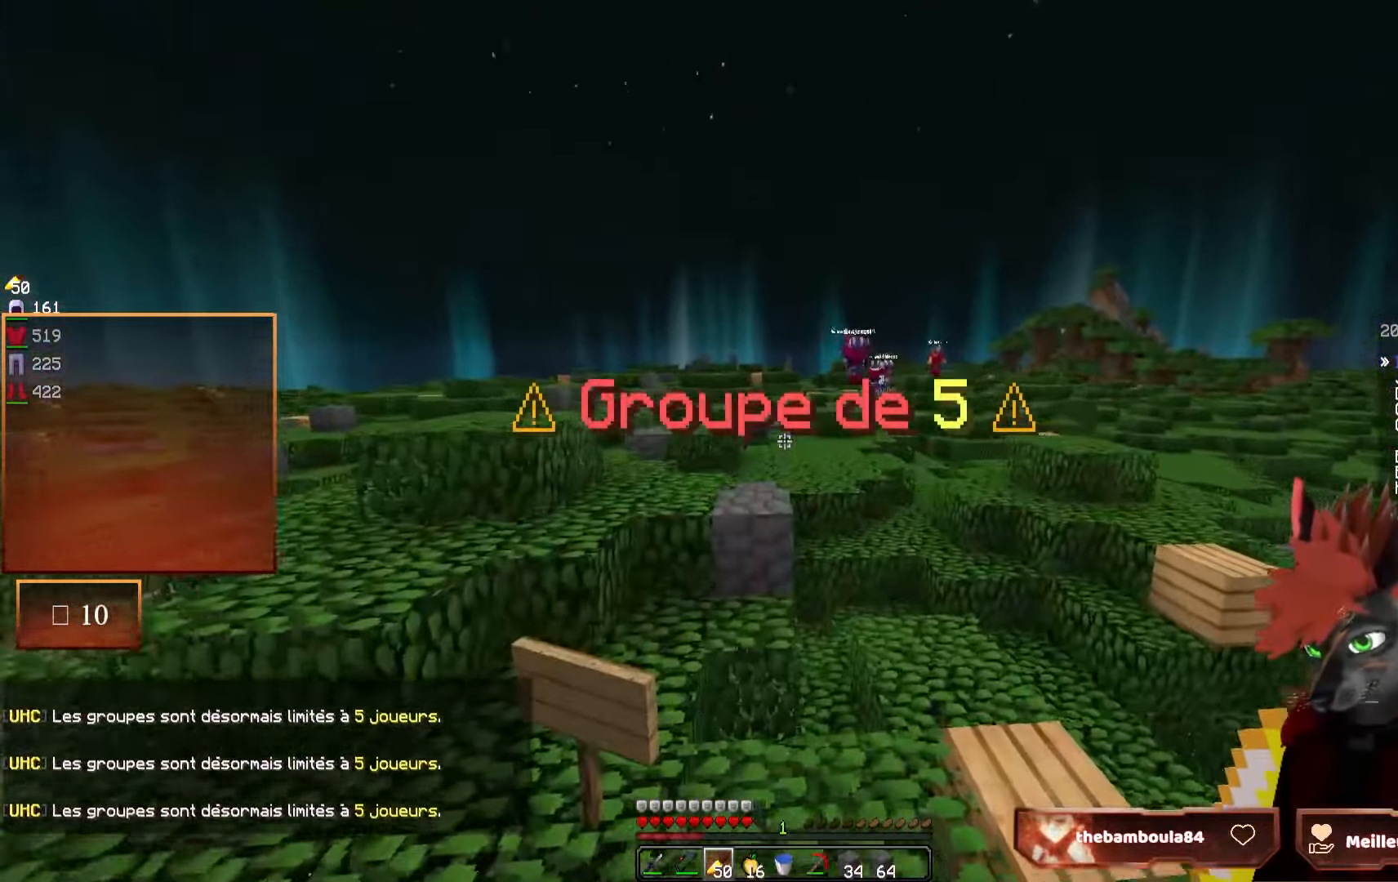
{"keys": [], "mouse": [], "events": []}
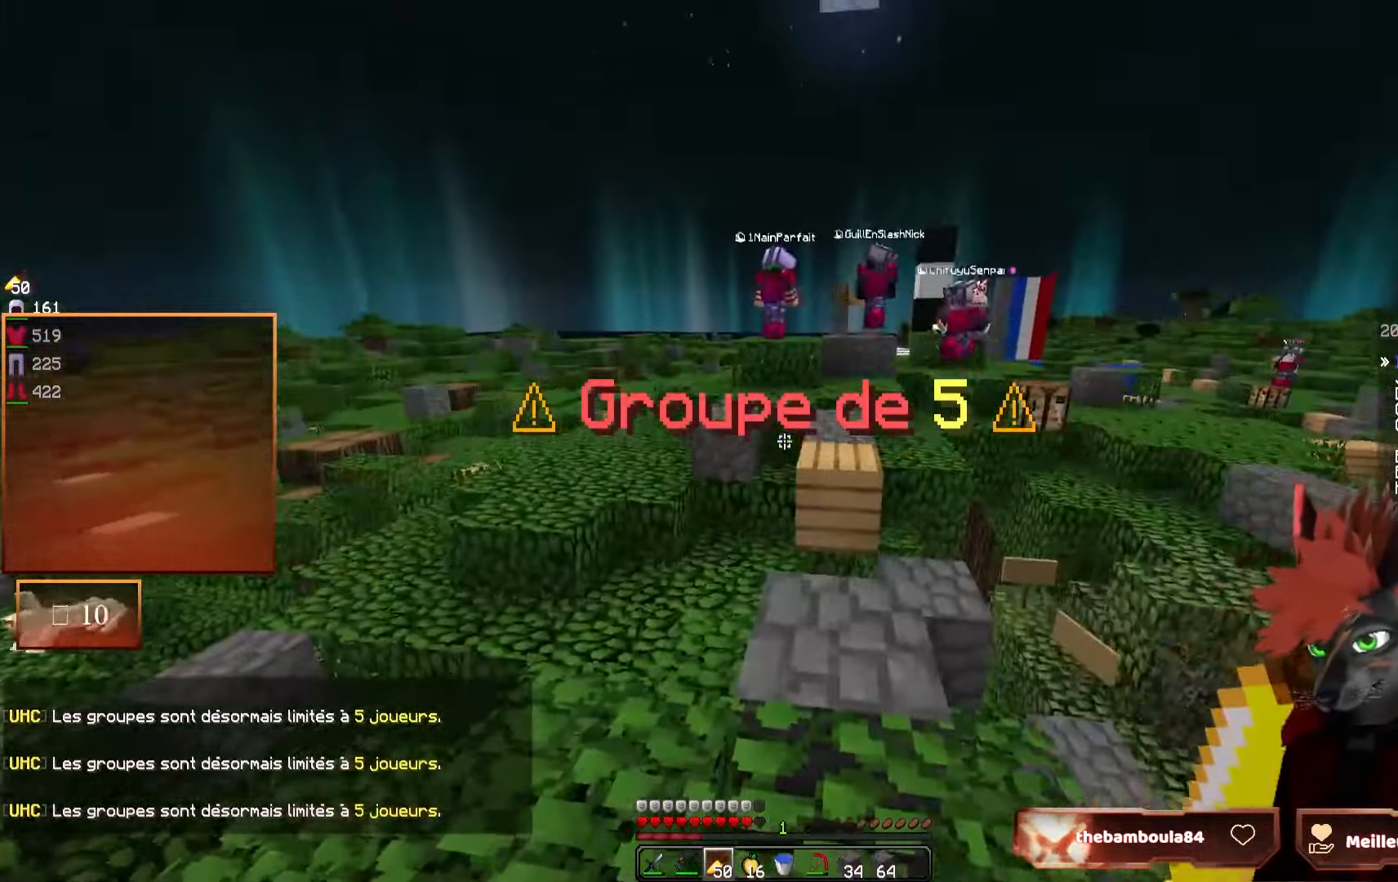
{"keys": ["z"], "mouse": [], "events": [[216, "z", "down"]]}
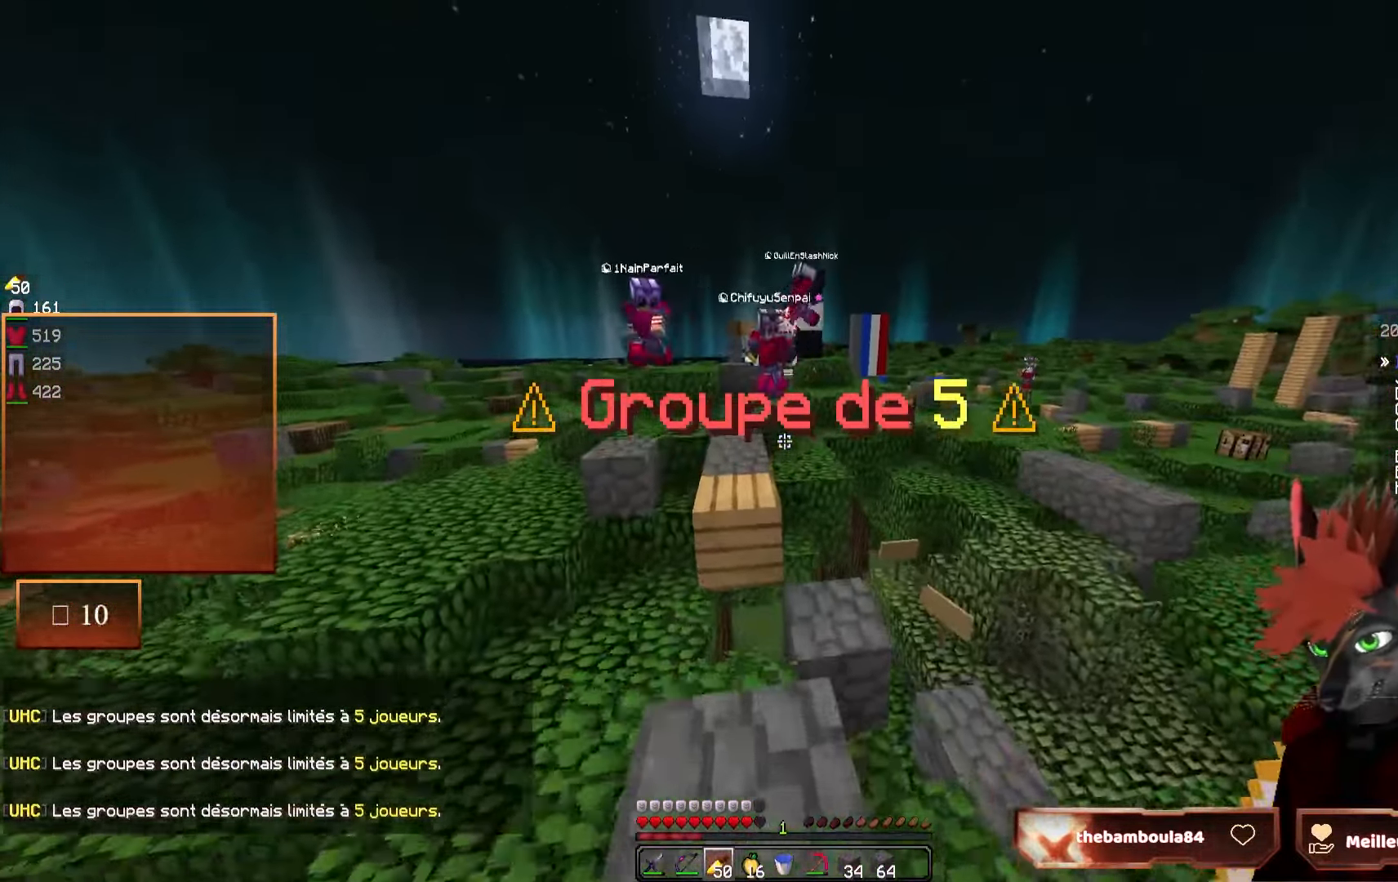
{"keys": ["z"], "mouse": [], "events": [[350, "q", "down"], [500, "q", "up"]]}
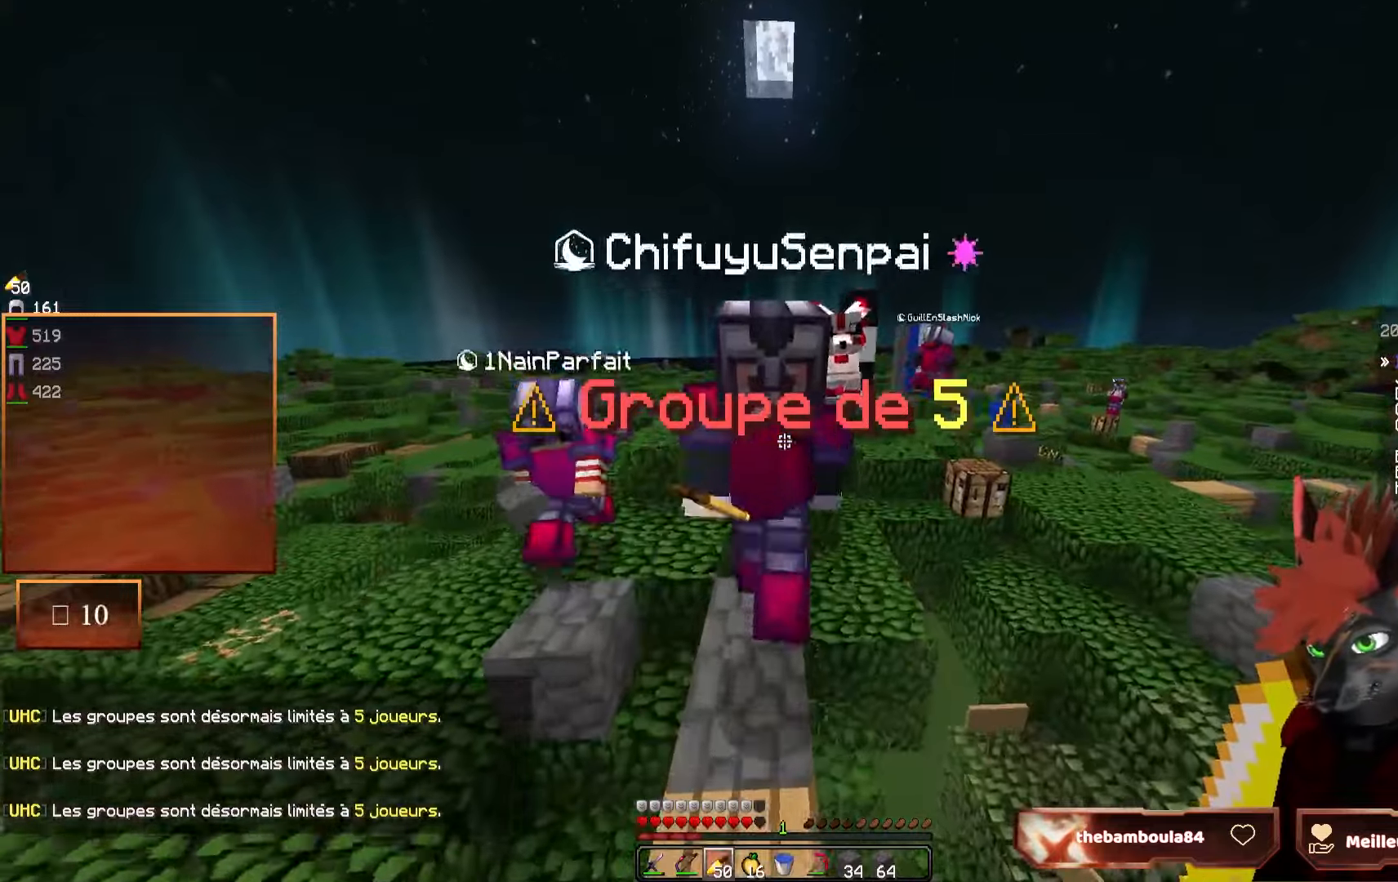
{"keys": ["z"], "mouse": [], "events": []}
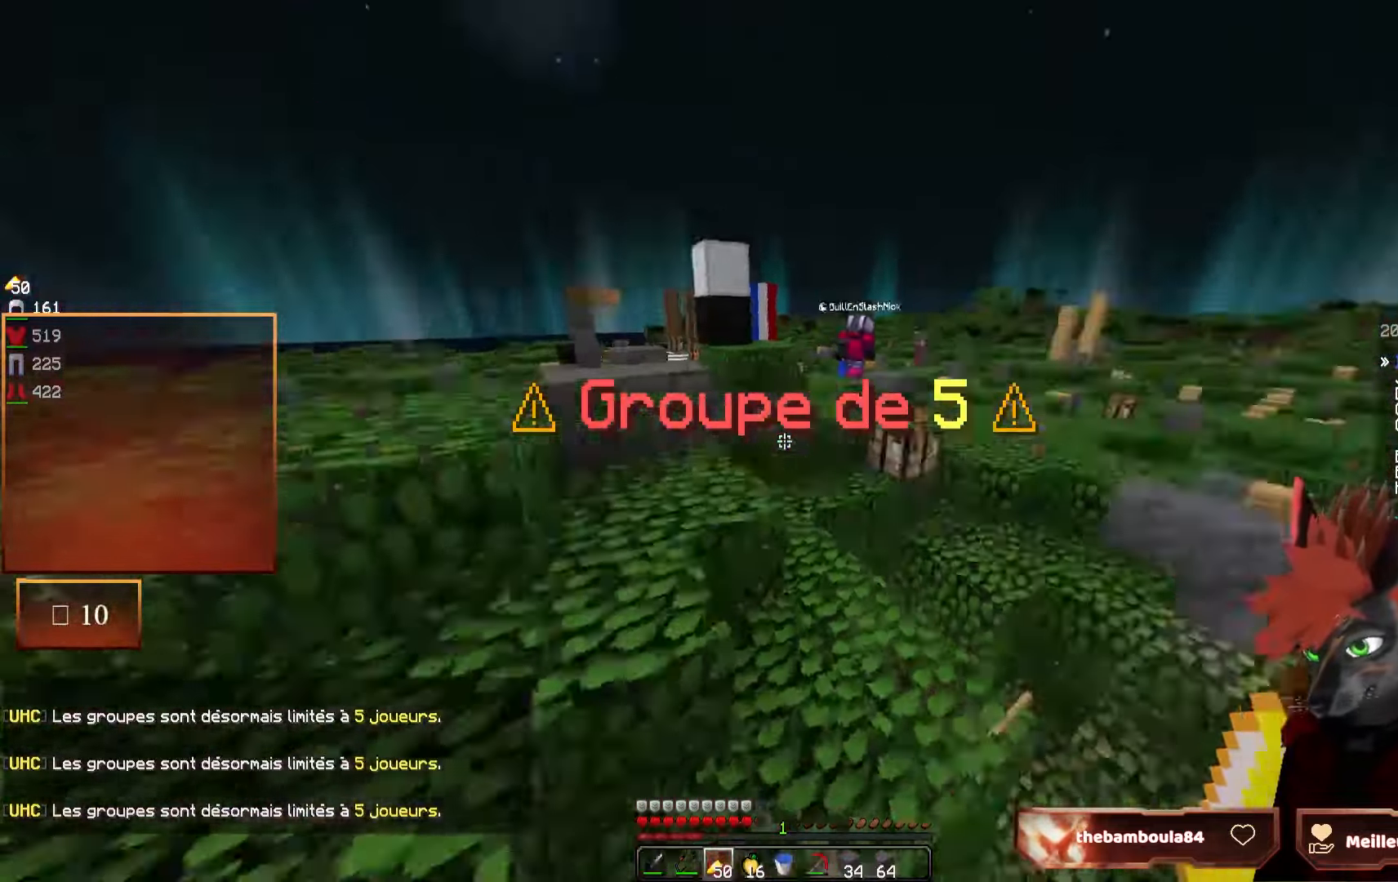
{"keys": [], "mouse": ["right"], "events": [[17, "z", "up"], [500, "mouse_right", "down"]]}
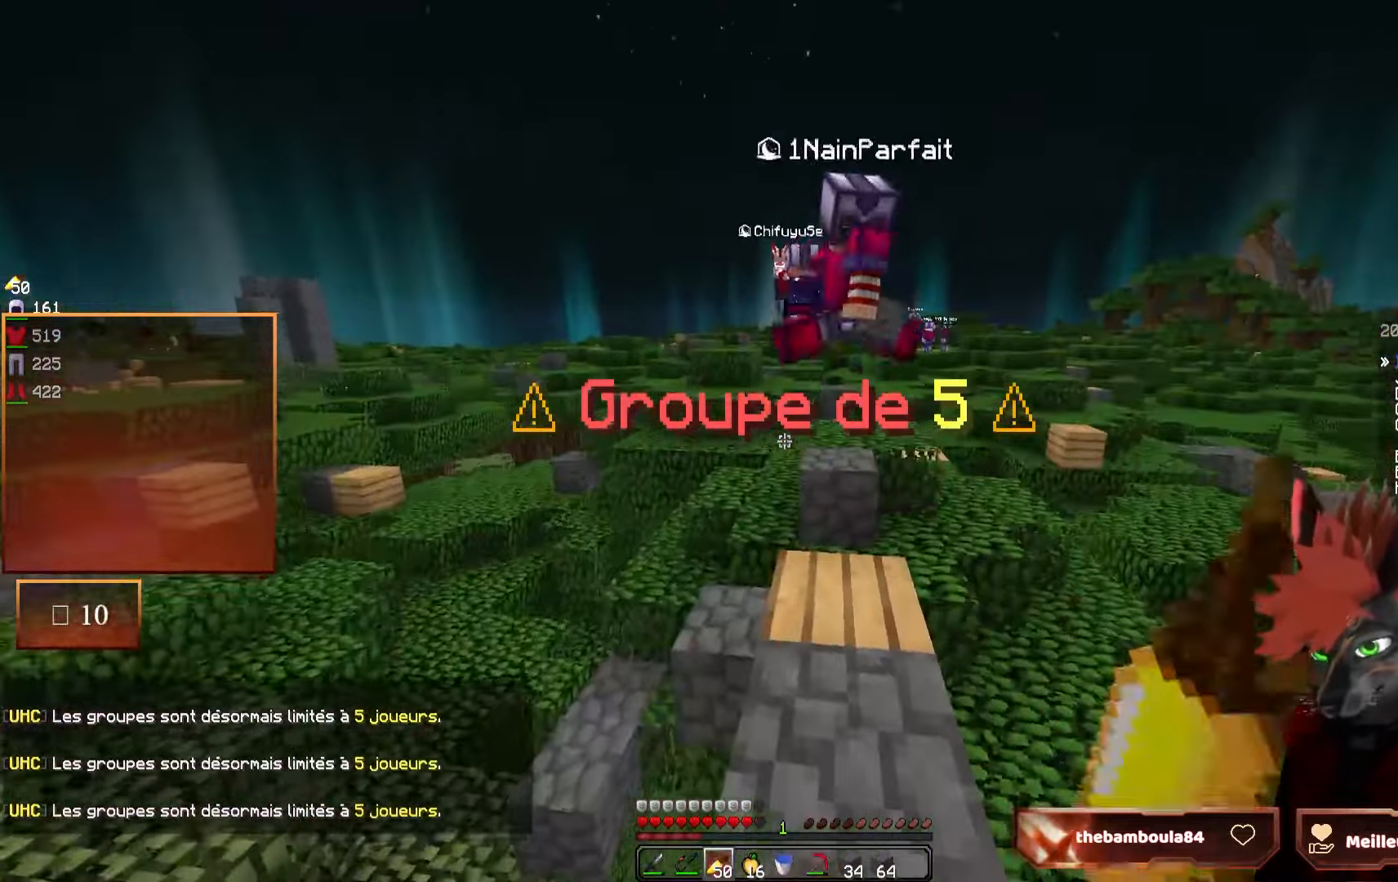
{"keys": ["z"], "mouse": ["right"], "events": [[67, "z", "down"]]}
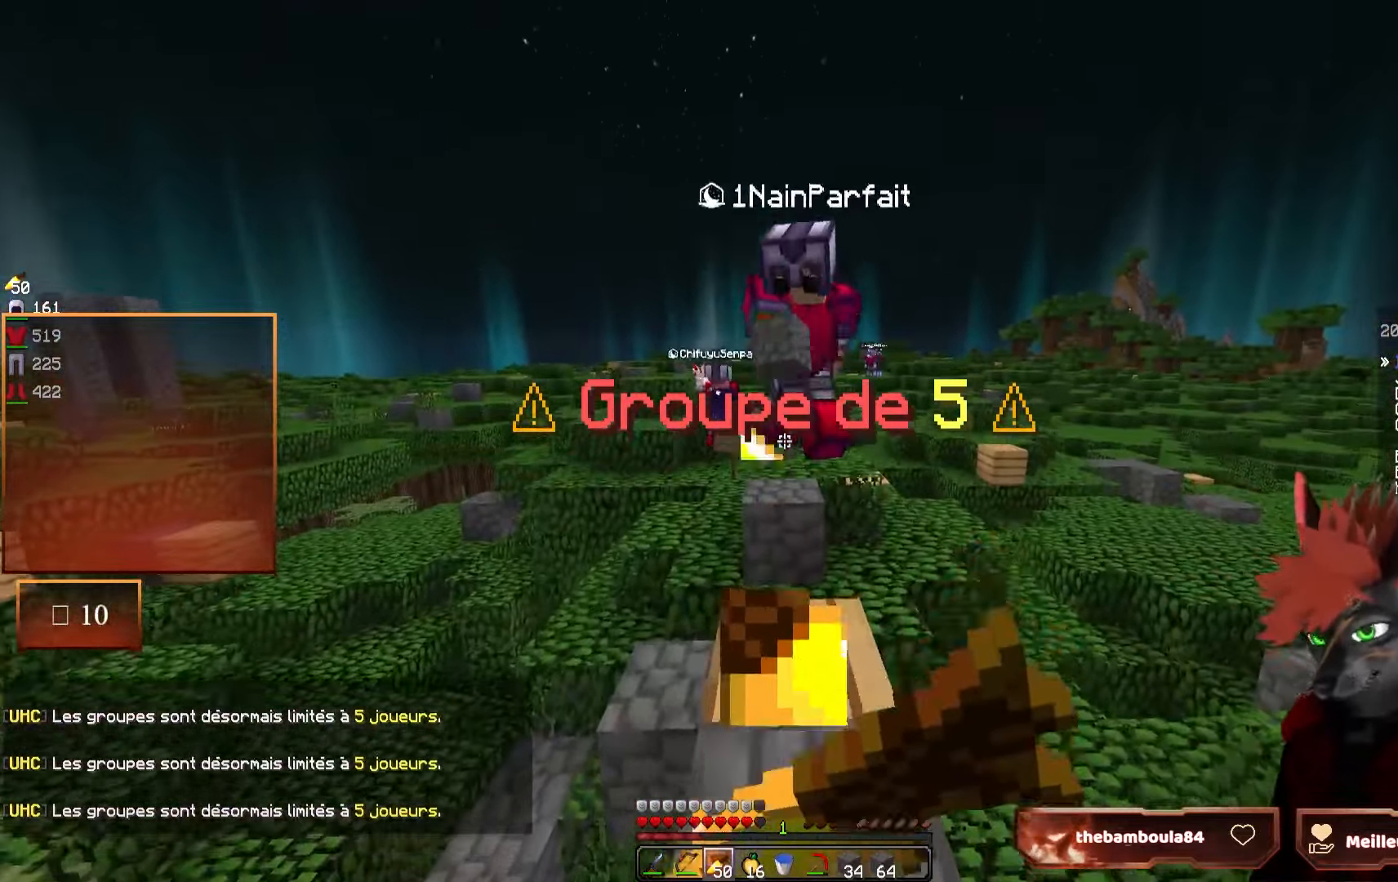
{"keys": ["z"], "mouse": ["right"], "events": []}
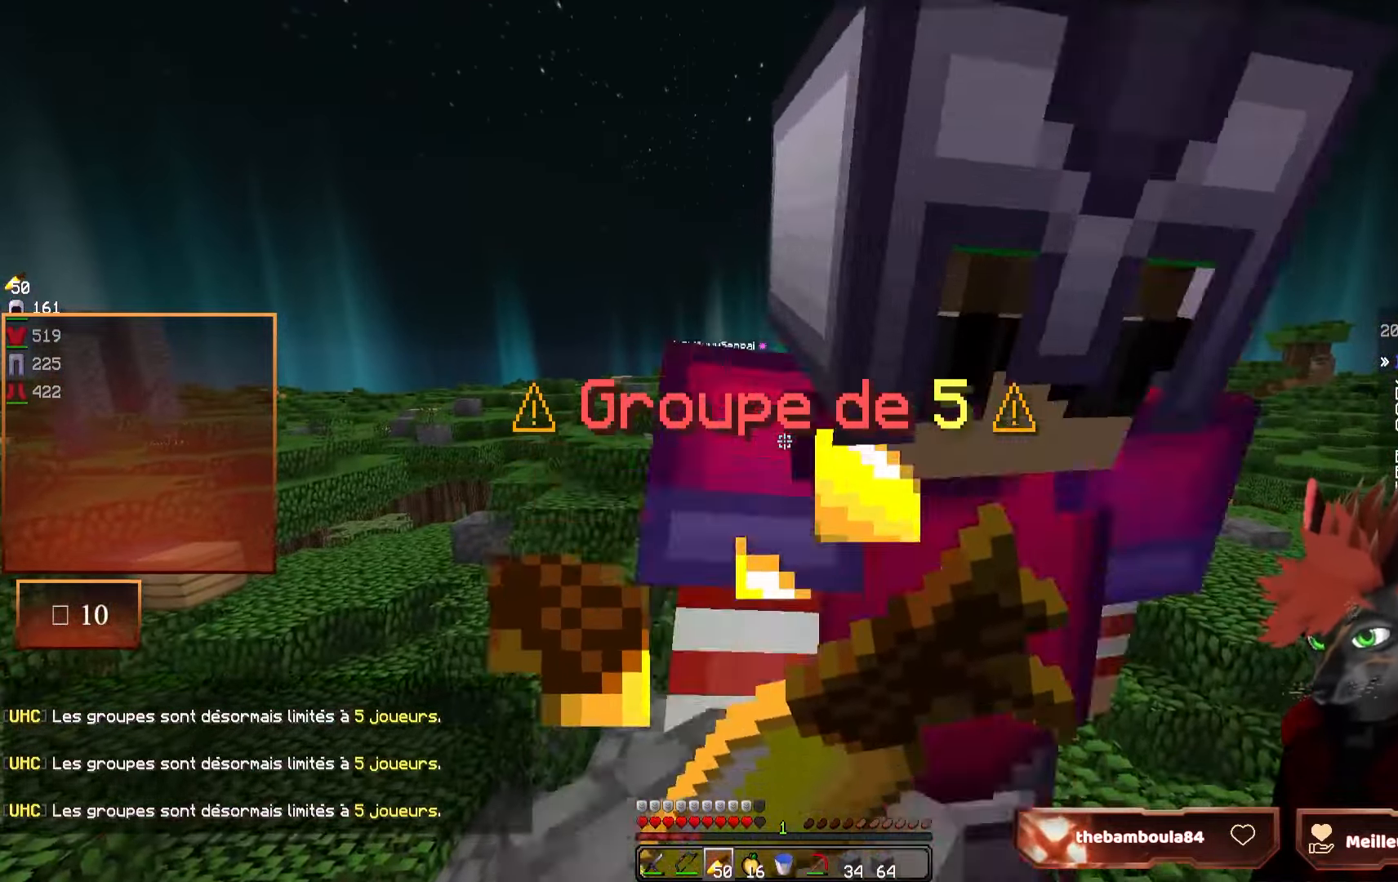
{"keys": ["s"], "mouse": ["right"], "events": [[183, "z", "up"], [317, "s", "down"]]}
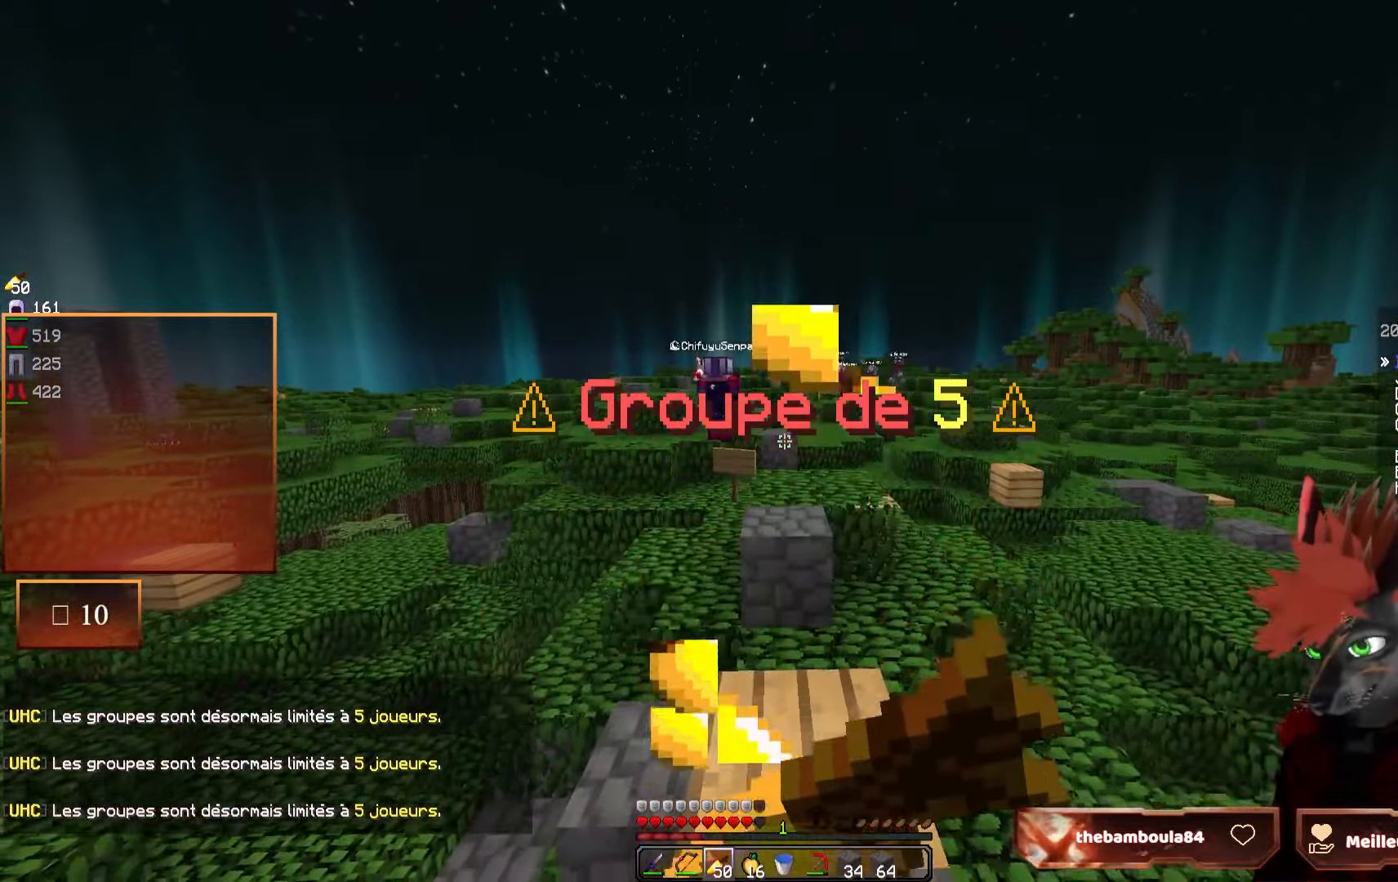
{"keys": [], "mouse": ["right"], "events": [[183, "s", "up"]]}
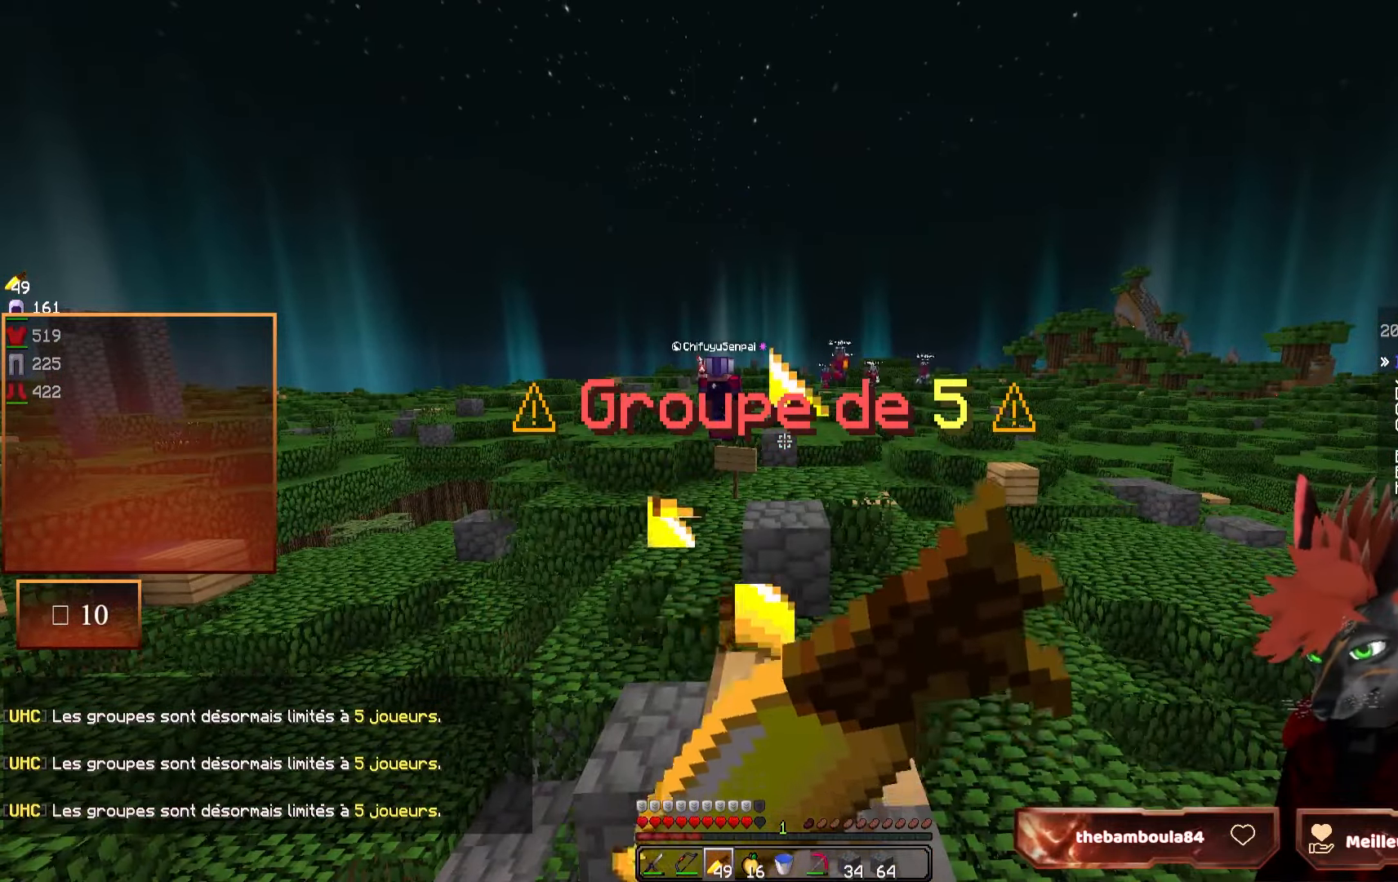
{"keys": [], "mouse": ["right"], "events": []}
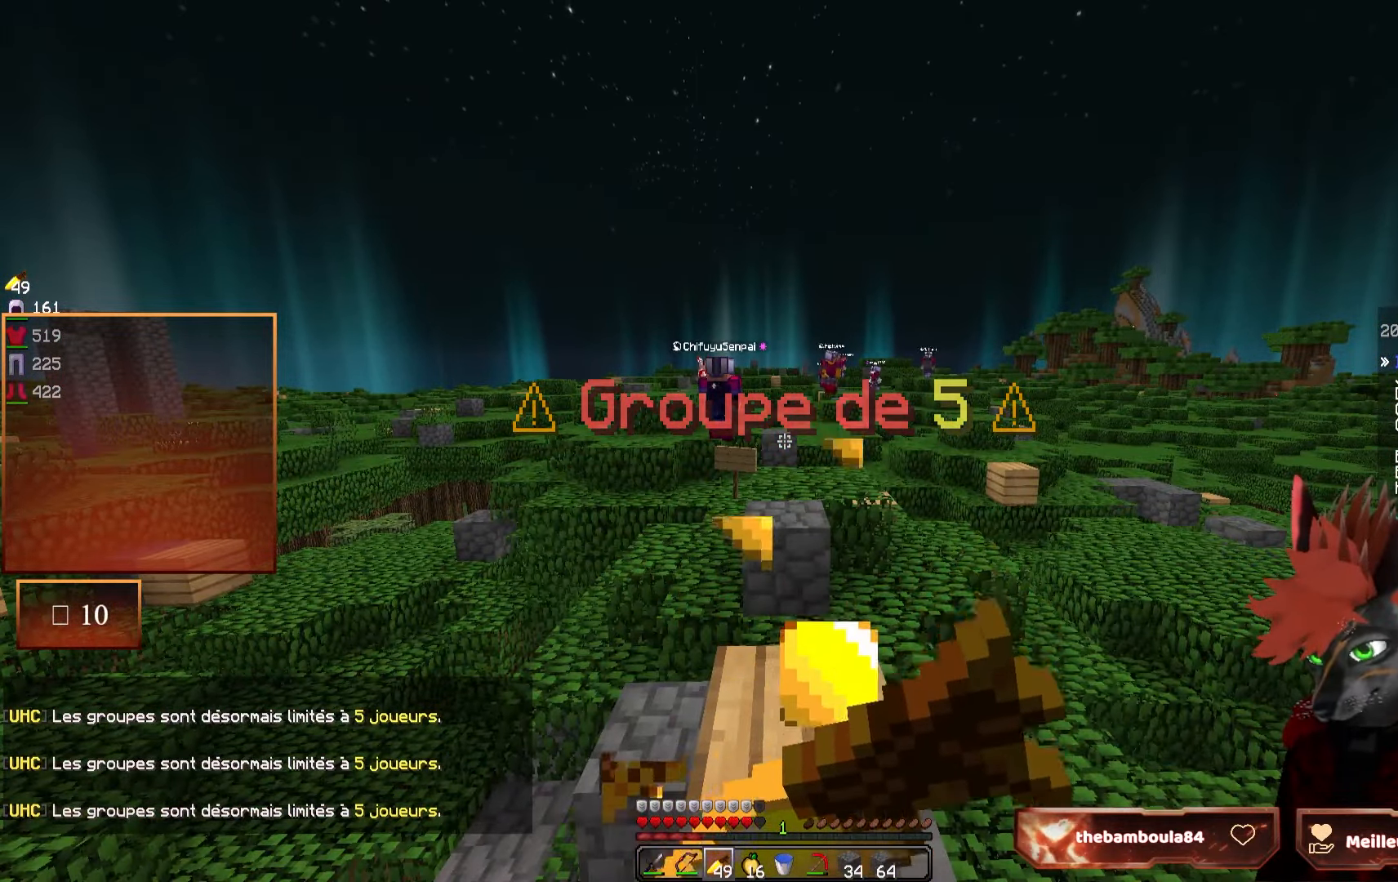
{"keys": [], "mouse": ["right"], "events": []}
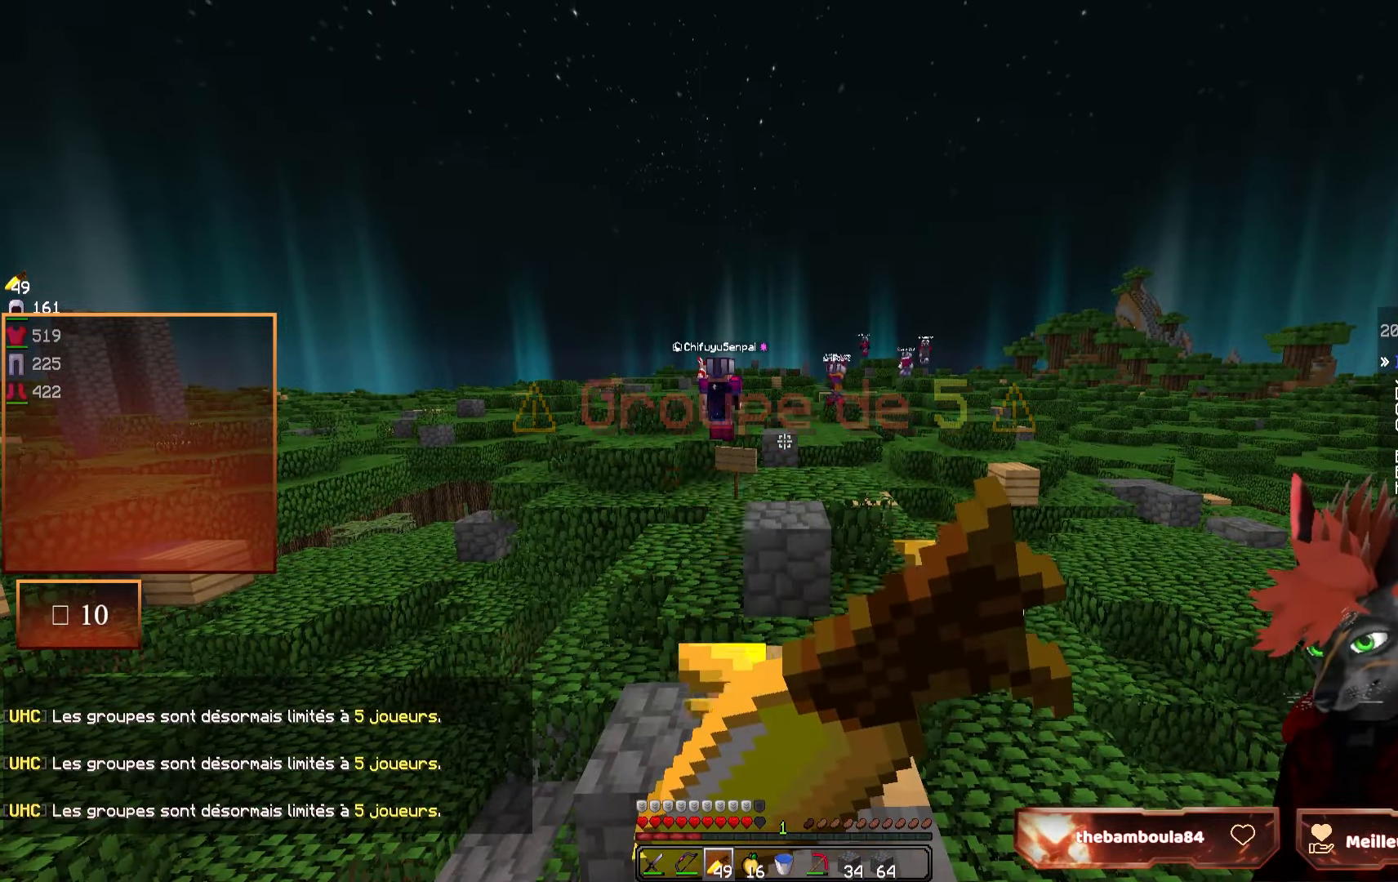
{"keys": [], "mouse": ["right"], "events": []}
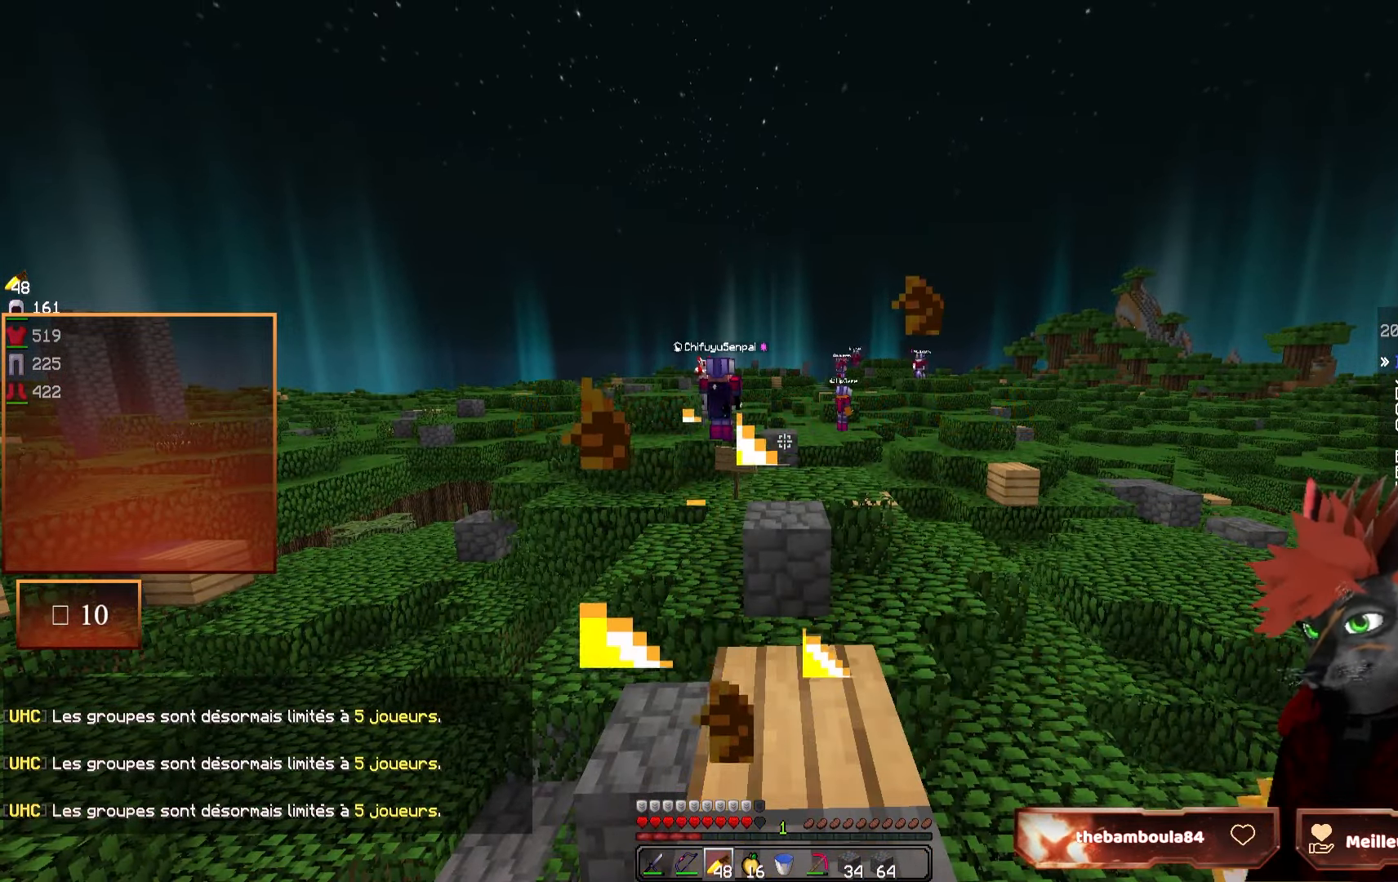
{"keys": ["z"], "mouse": [], "events": [[17, "mouse_right", "up"], [183, "z", "down"]]}
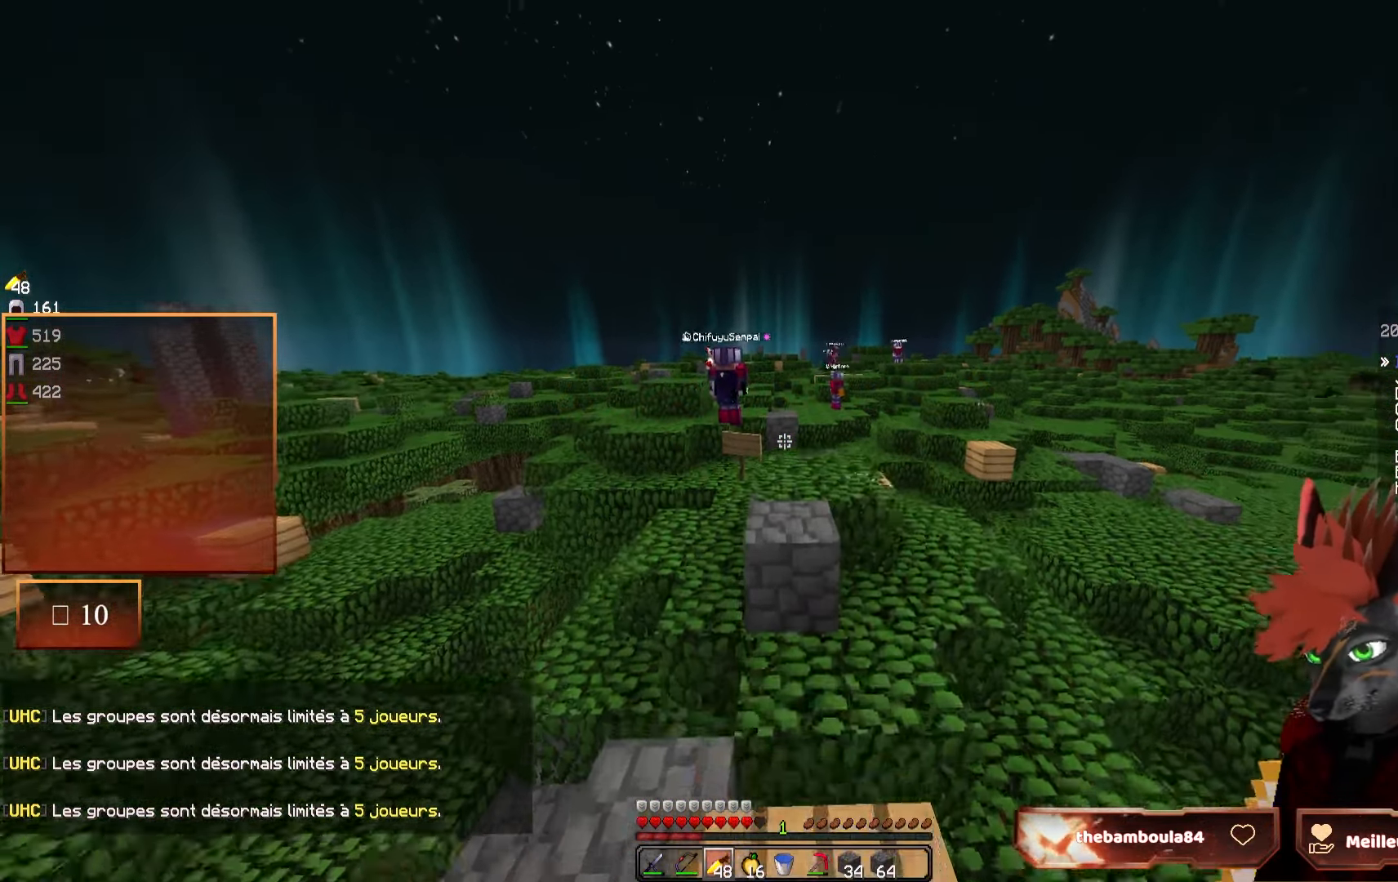
{"keys": [], "mouse": [], "events": [[483, "z", "up"]]}
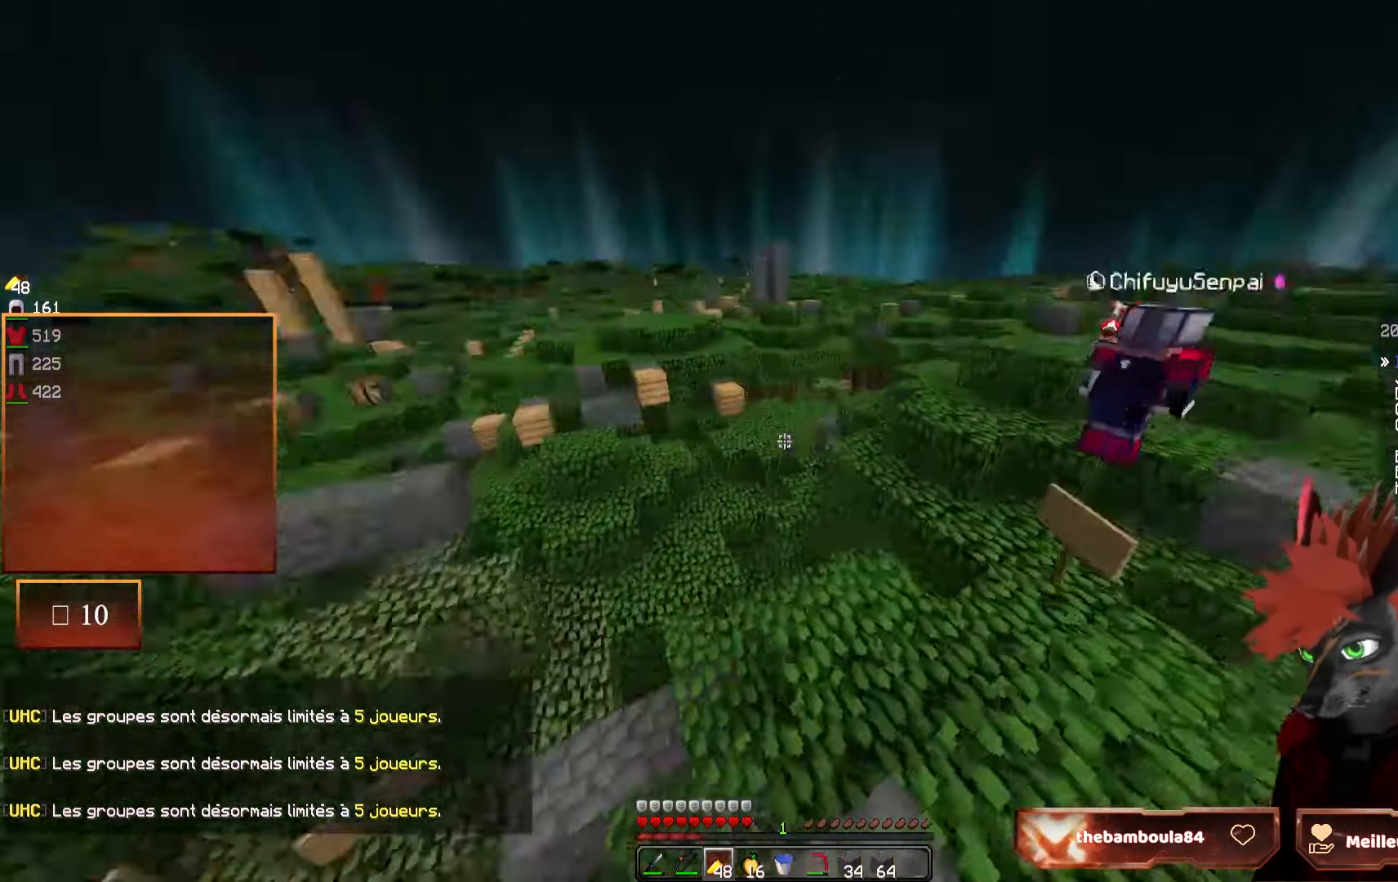
{"keys": ["z"], "mouse": [], "events": [[450, "z", "down"]]}
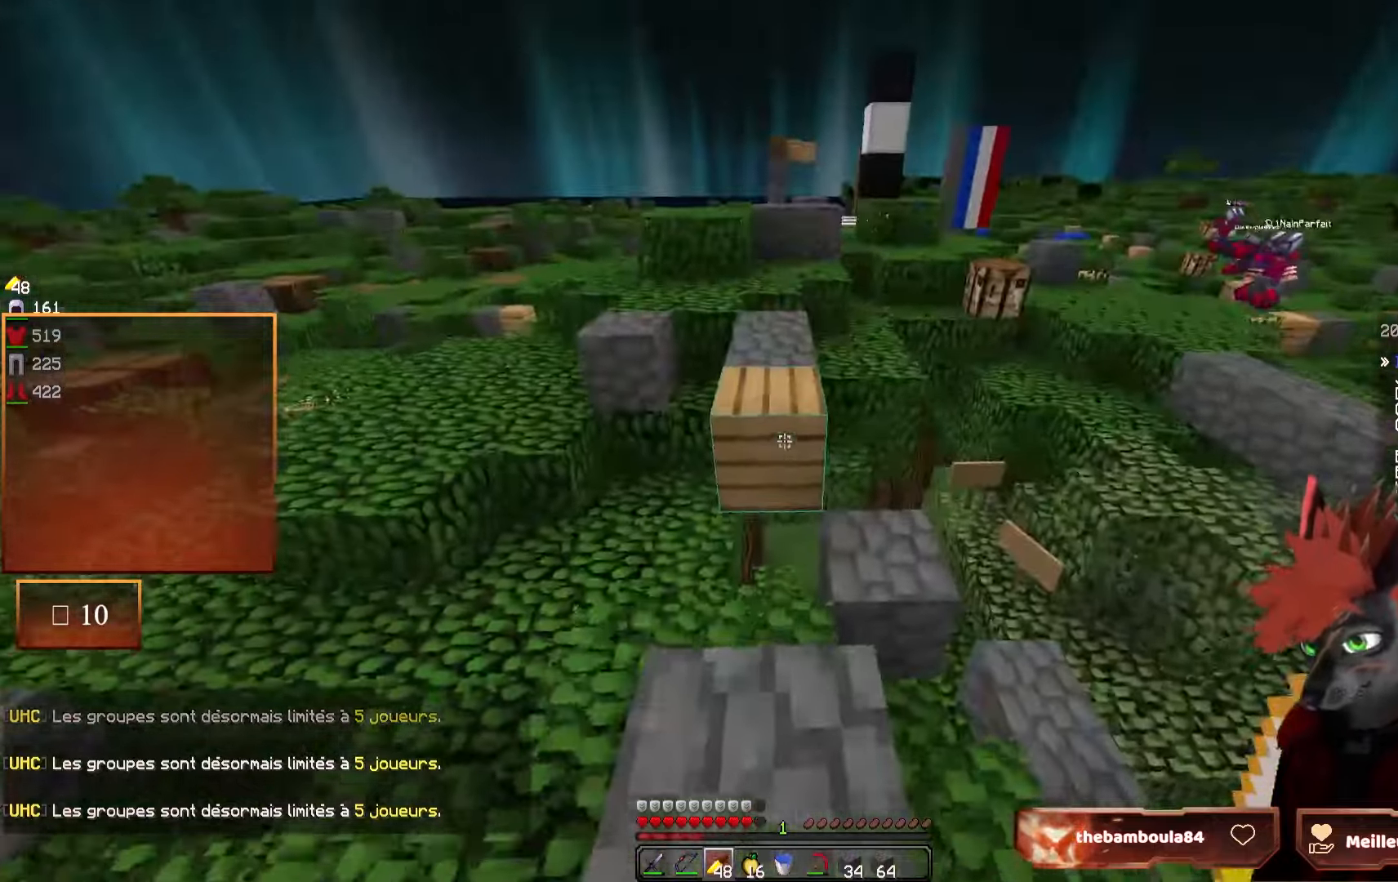
{"keys": ["z"], "mouse": [], "events": []}
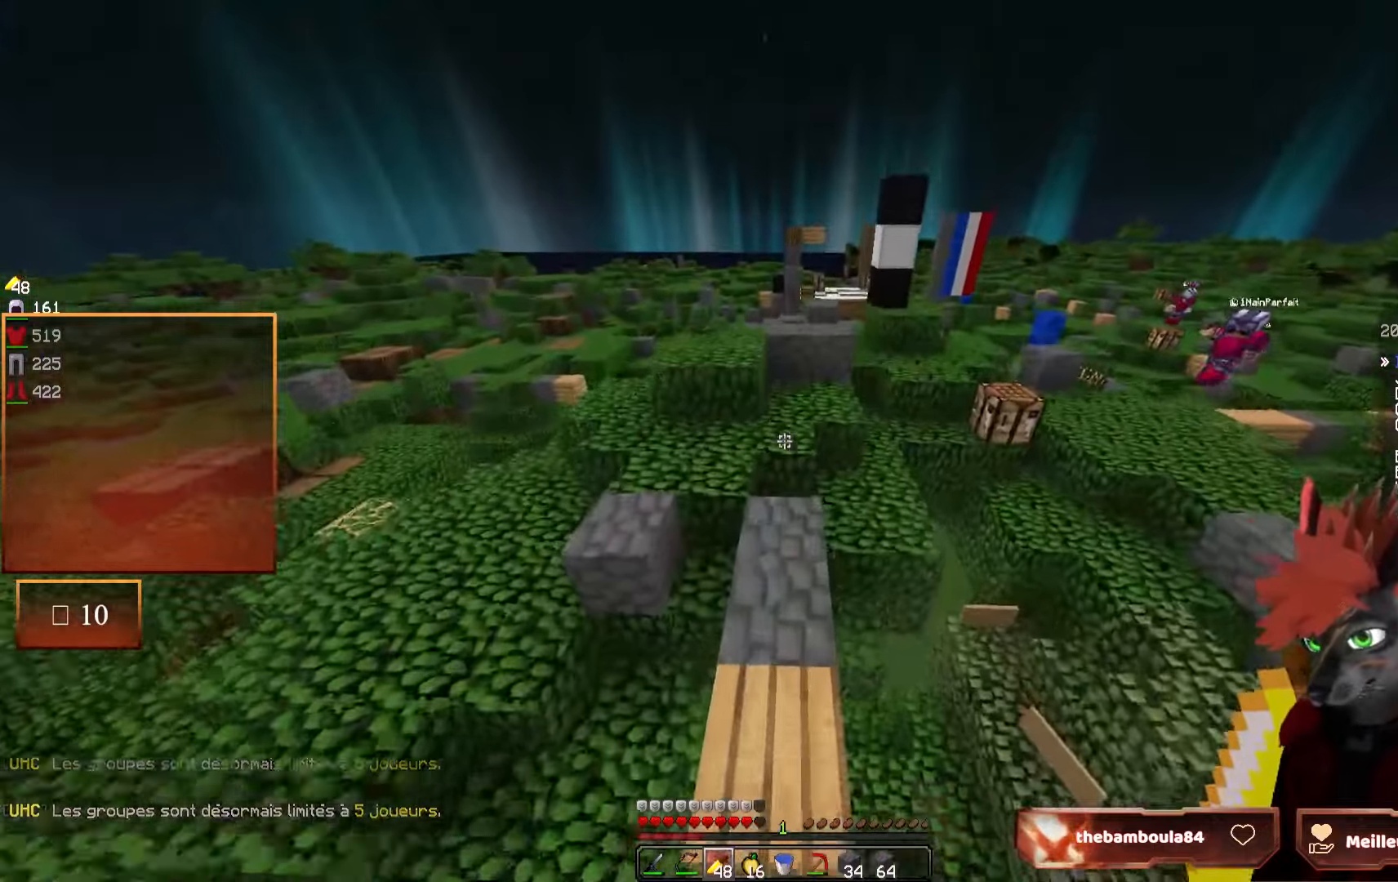
{"keys": ["z"], "mouse": [], "events": []}
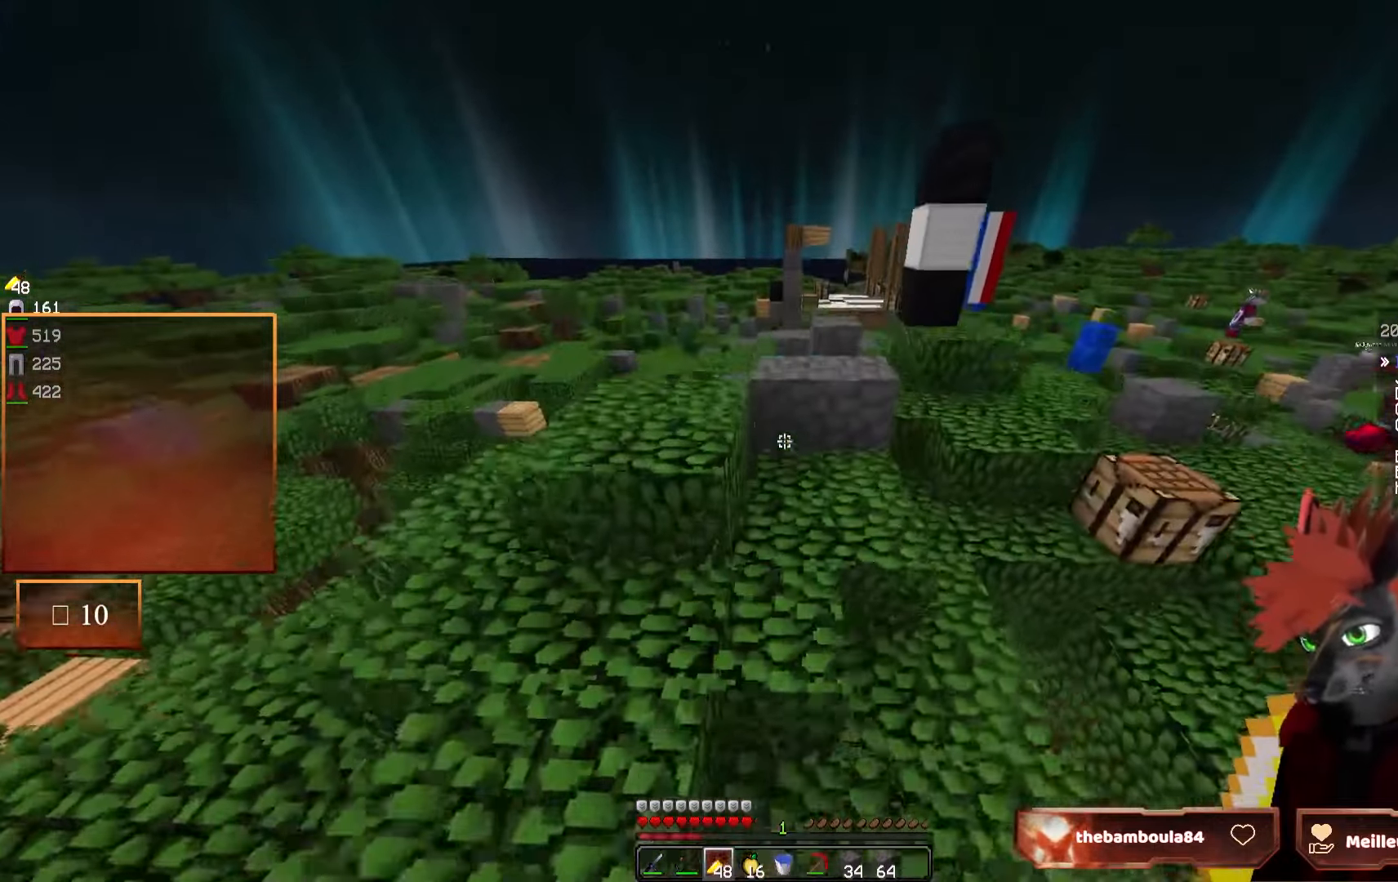
{"keys": ["q"], "mouse": [], "events": [[150, "q", "down"], [450, "z", "up"]]}
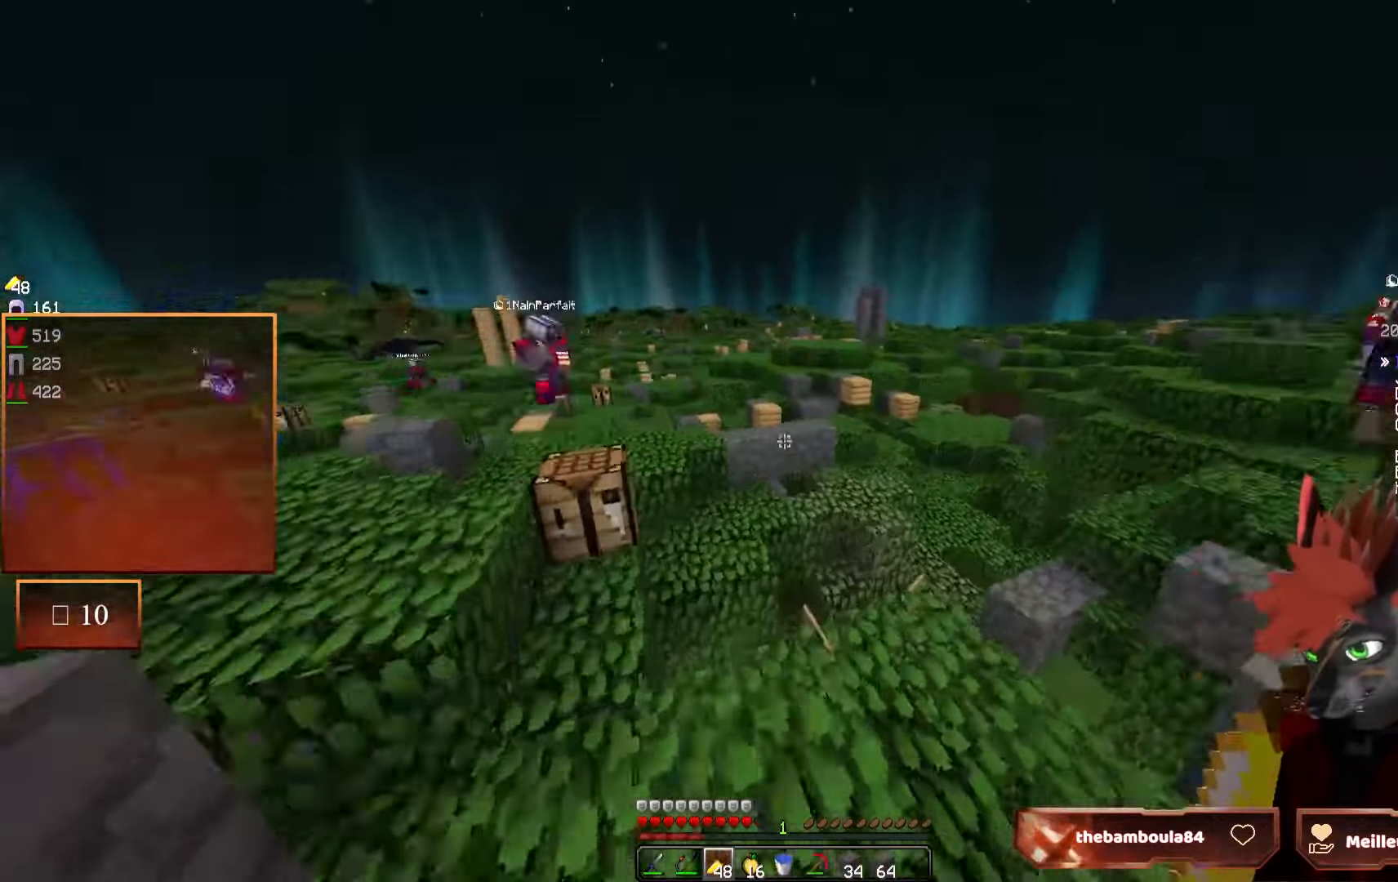
{"keys": ["q"], "mouse": [], "events": [[167, "q", "up"], [367, "q", "down"]]}
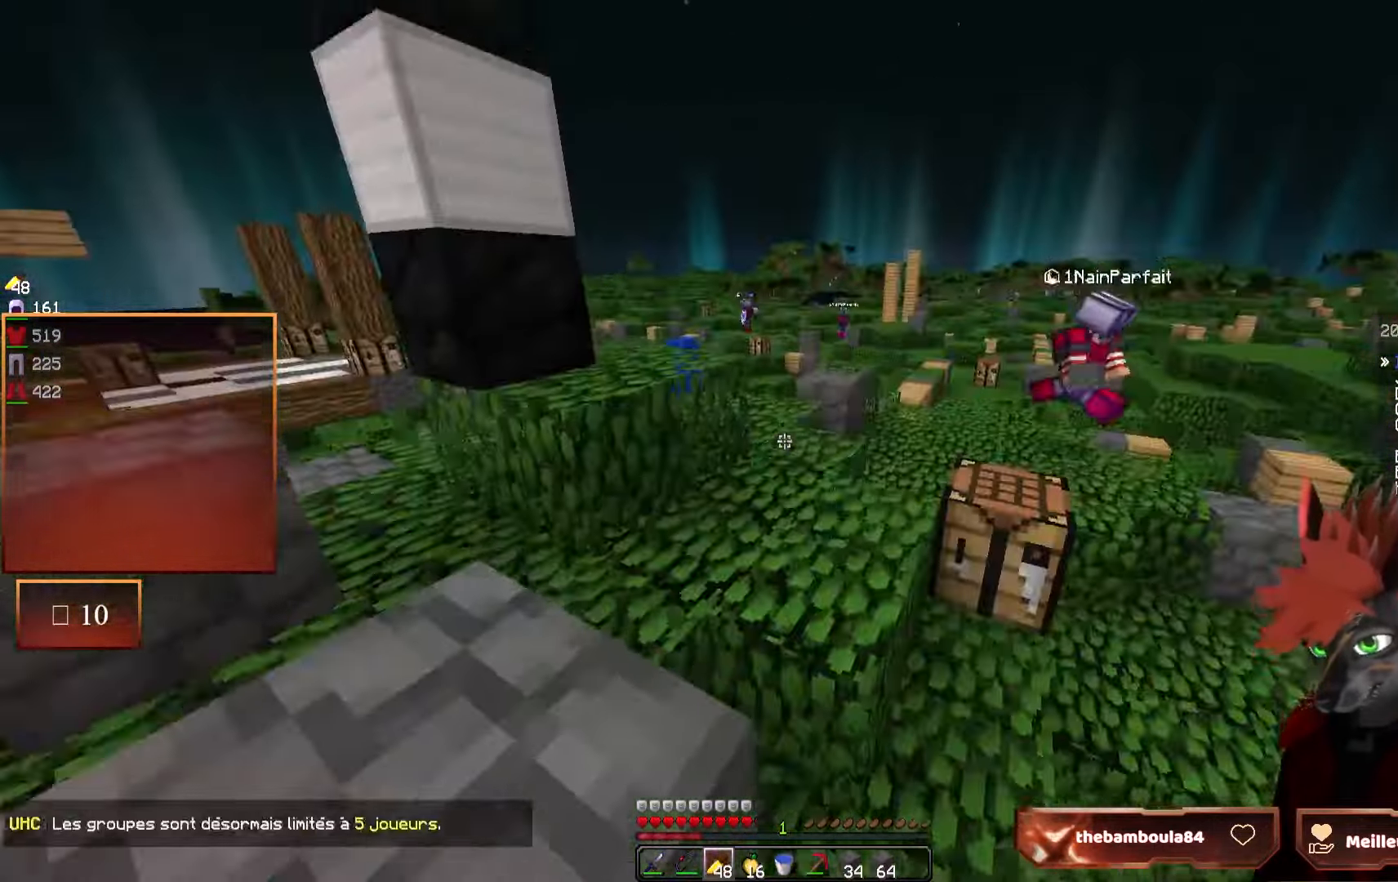
{"keys": ["z"], "mouse": [], "events": [[217, "z", "down"], [500, "q", "up"]]}
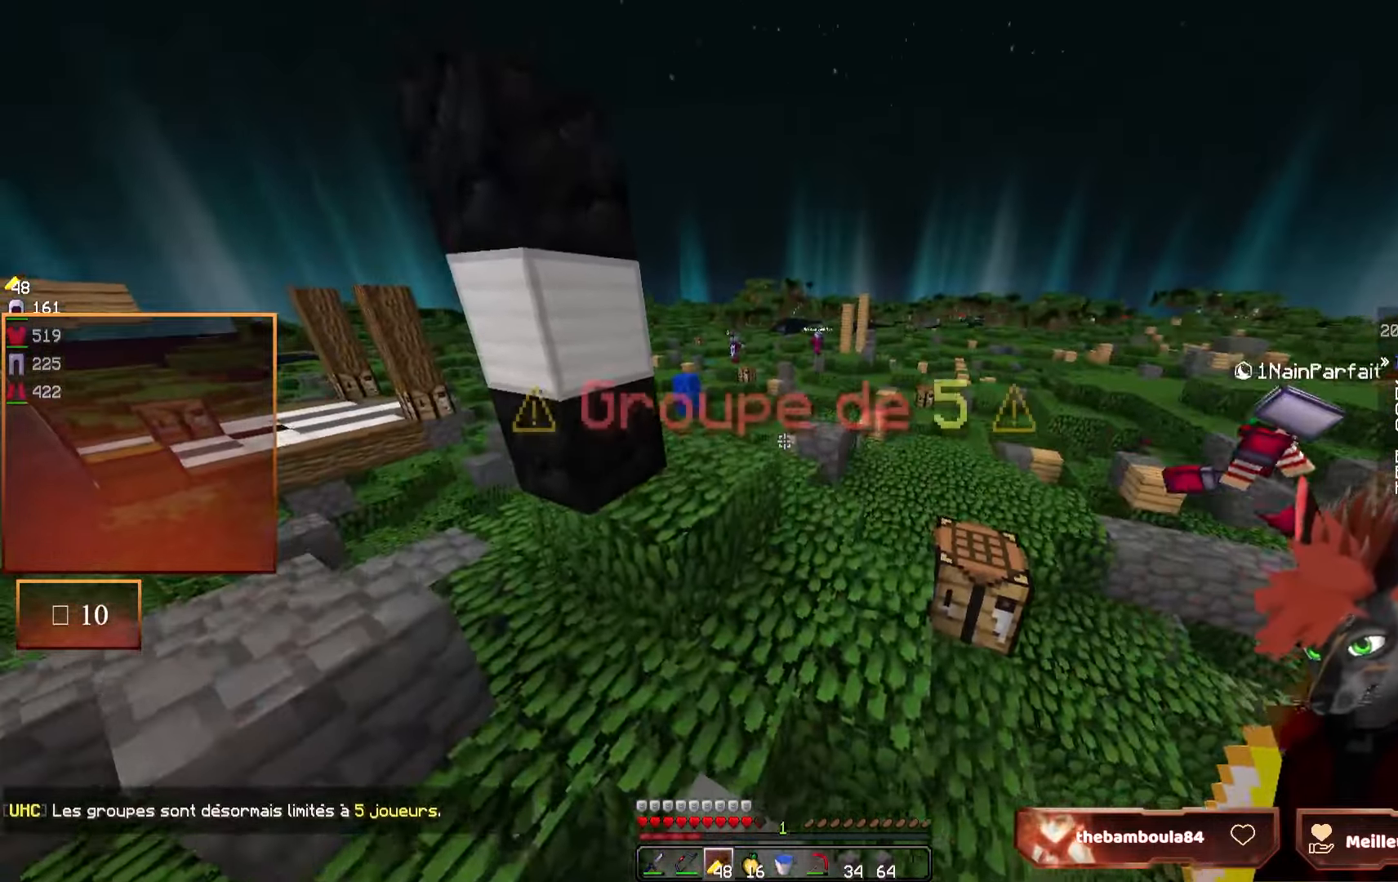
{"keys": ["q", "z"], "mouse": [], "events": [[117, "q", "down"]]}
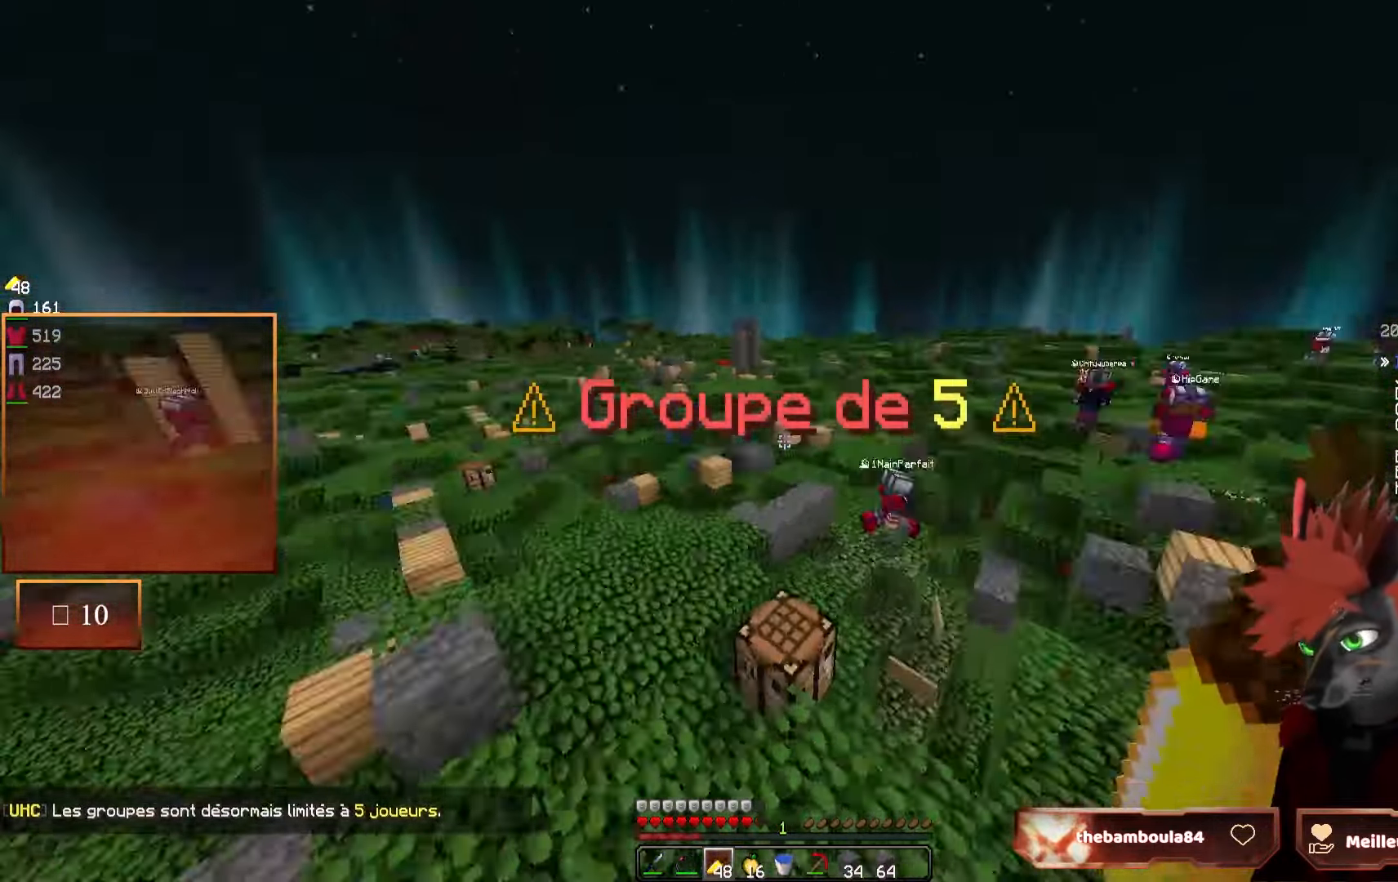
{"keys": [], "mouse": [], "events": [[17, "z", "up"], [133, "q", "up"]]}